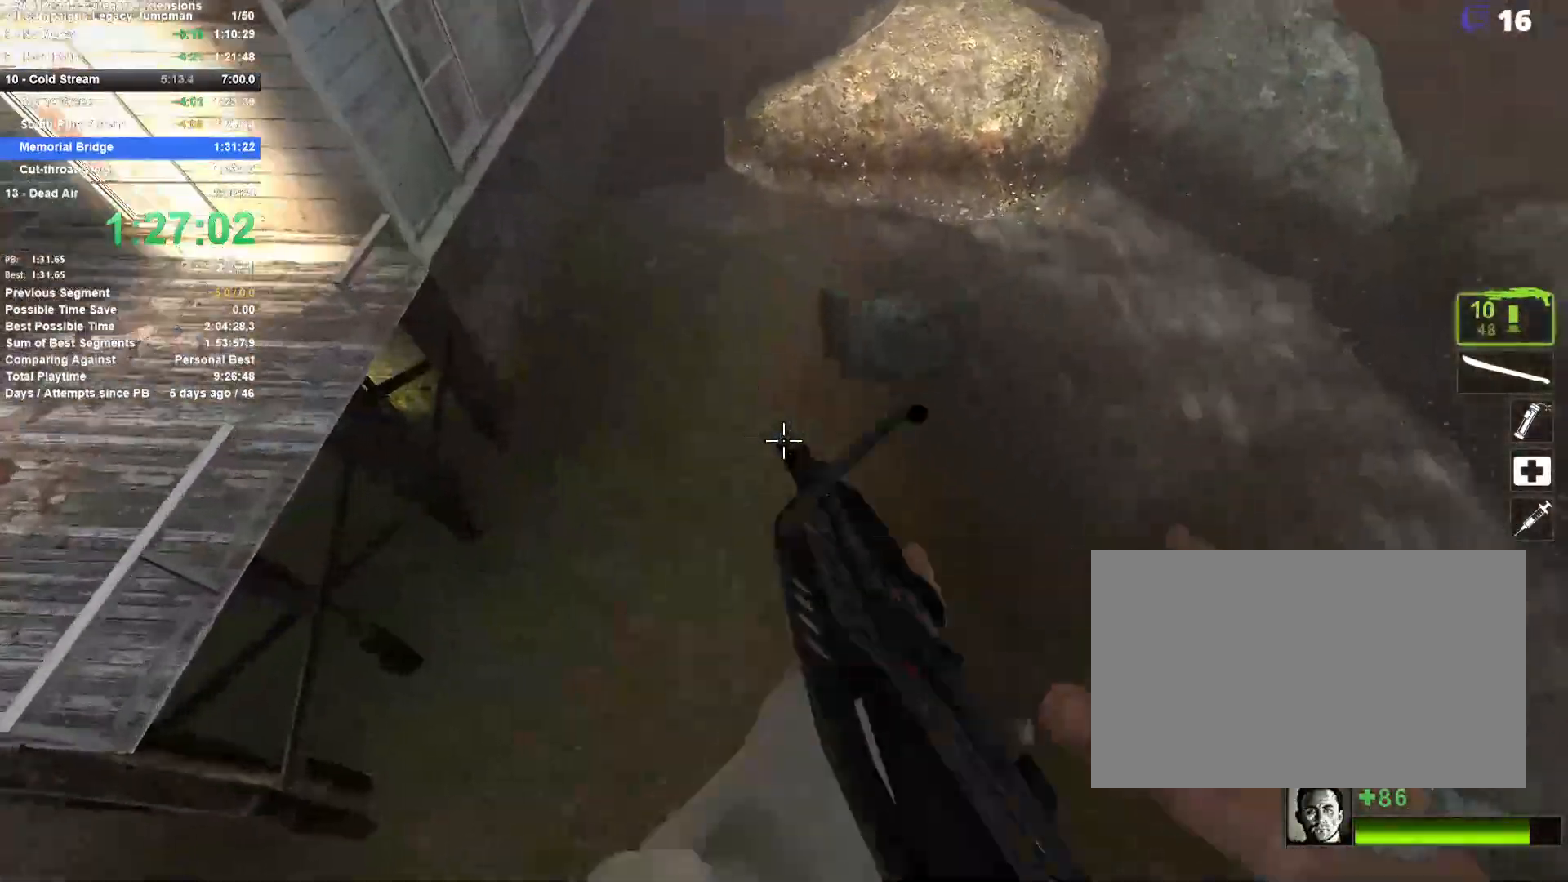
Gameplay with keyboard and mouse; each line is a JSON object with the keys and mouse buttons held at the frame after it. "events" lists presses ("down") and releases ("up") of "1", "2", "3", "4", "5", "a", "alt", "c", "ctrl", "d", "e", "f", "q", "r", "s", "shift", "space", "tab", "v", "w", "x", "z", "mouse_left", "mouse_middle", "mouse_right", "mouse_mb4", "mouse_mb5", "mouse_wheel_up" and "mouse_wheel_down" between this image and that frame as [ms after this image, input, new state], when the widget could be followed in between. "mouse_left", "mouse_middle", "mouse_right", "mouse_mb4", "mouse_mb5", "mouse_wheel_up", "mouse_wheel_down" = the "left", "middle", "right", "mb4", "mb5", "wheel_up", "wheel_down" buttons of the "mouse" list. No other keys are recorded. Mouse movement is not recorded.
{"keys": ["d"], "mouse": [], "events": [[117, "space", "down"], [217, "d", "down"], [267, "a", "up"], [400, "space", "up"]]}
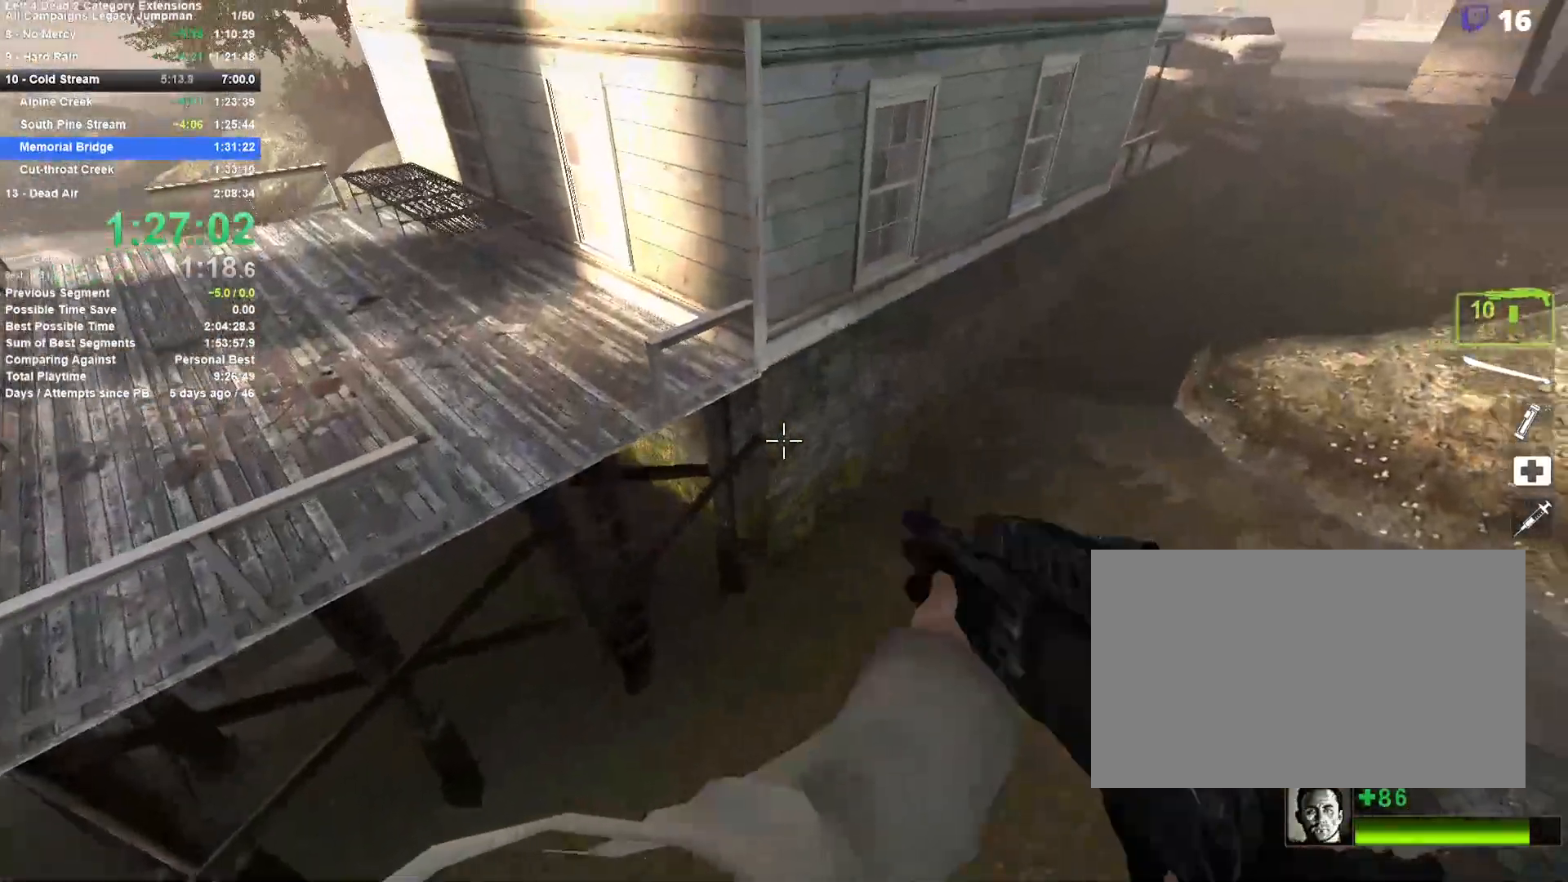
{"keys": ["a", "d"], "mouse": [], "events": [[467, "a", "down"]]}
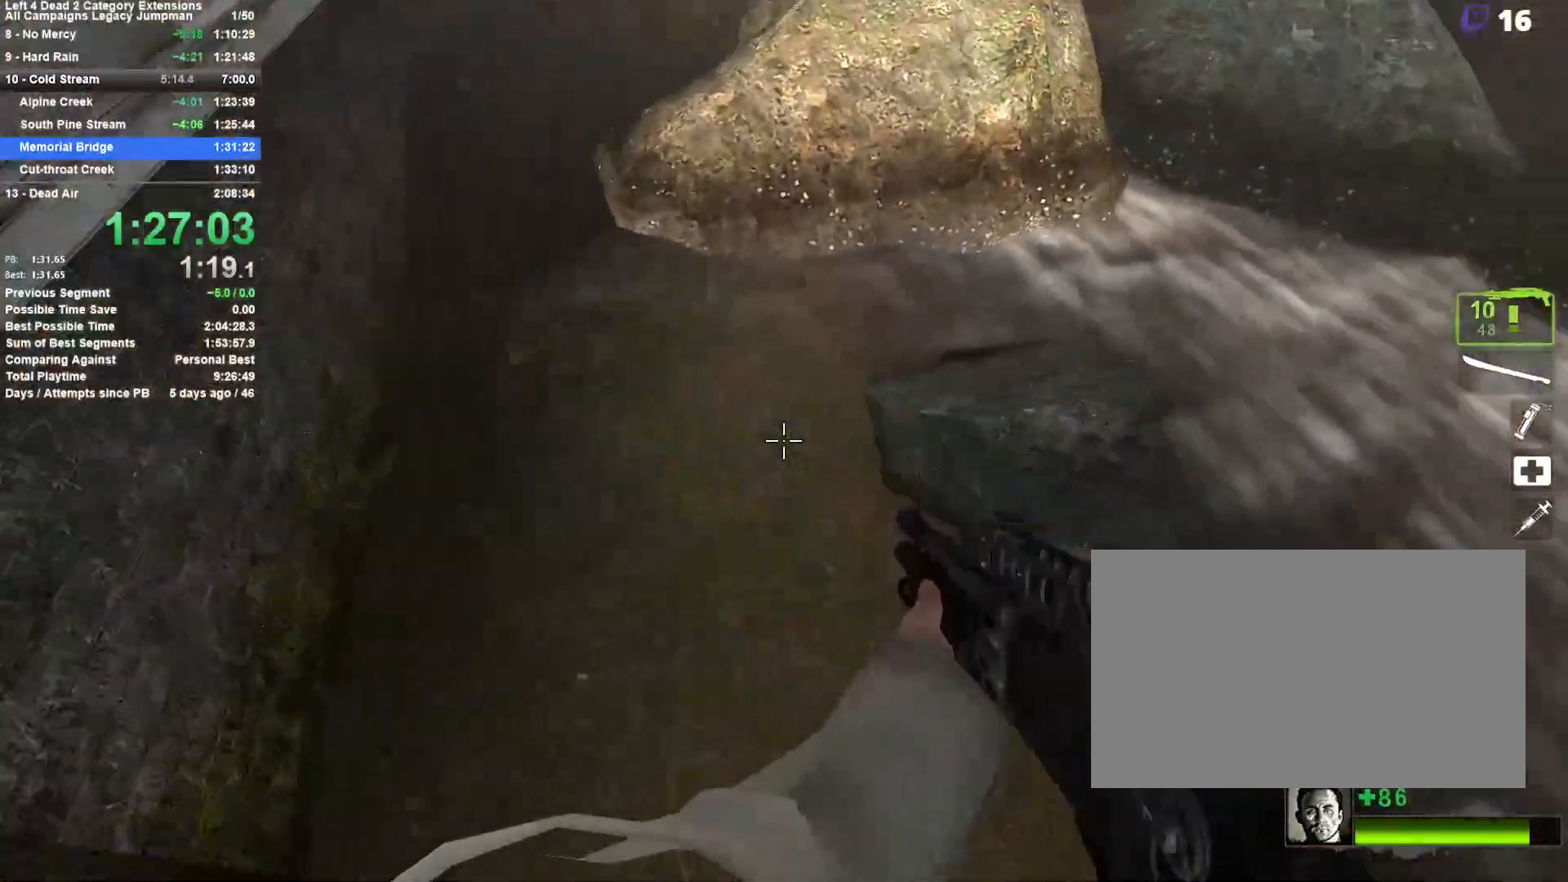
{"keys": ["d", "space"], "mouse": [], "events": [[17, "d", "up"], [383, "space", "down"], [433, "d", "down"], [483, "a", "up"]]}
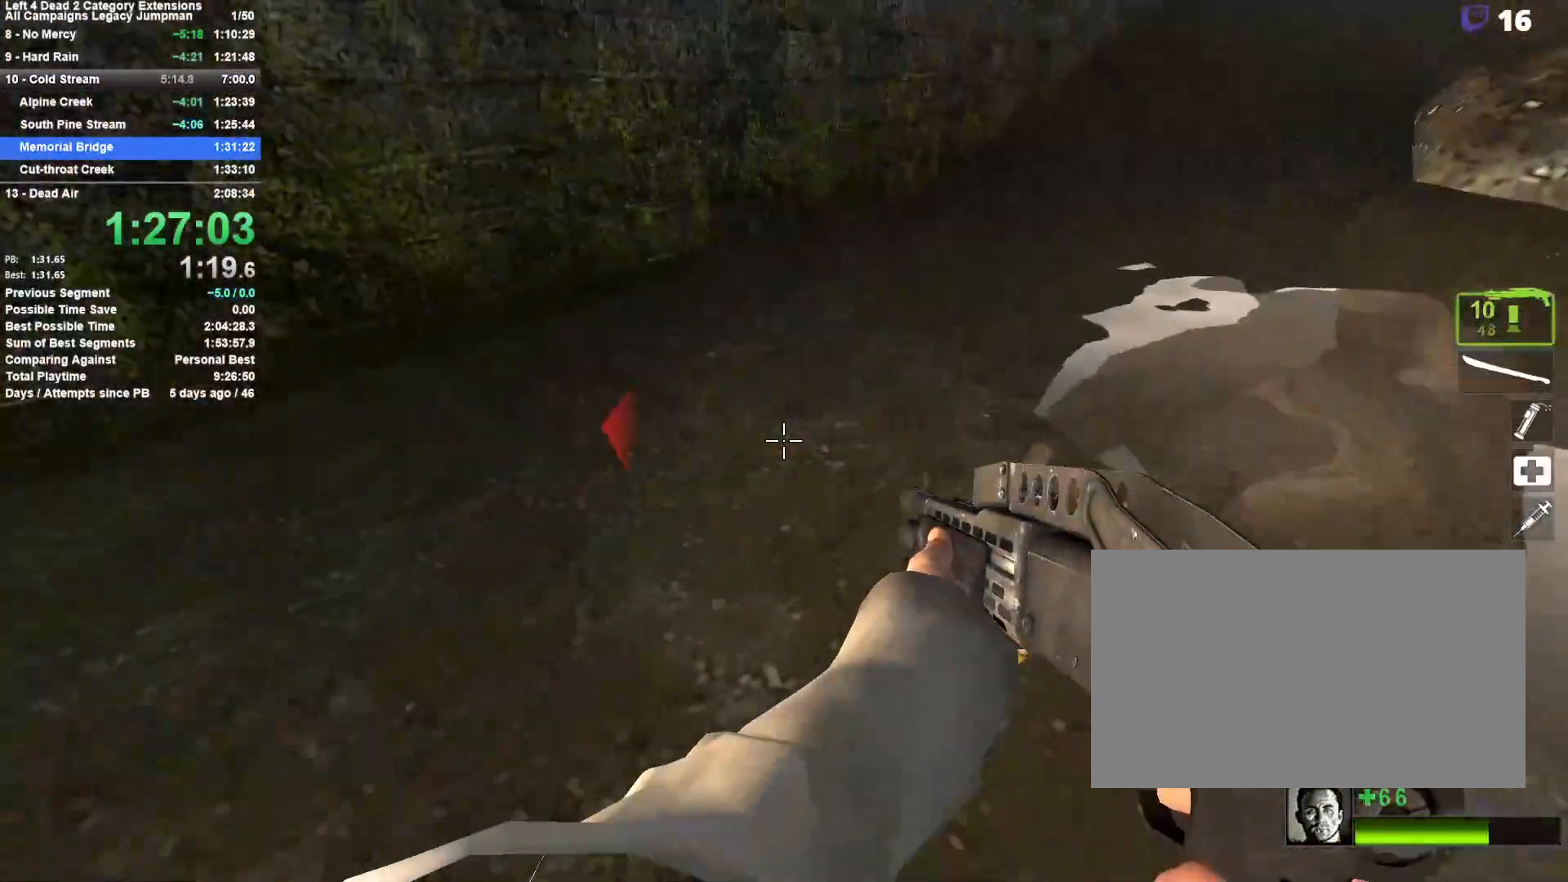
{"keys": ["r", "w"], "mouse": [], "events": [[167, "space", "up"], [217, "w", "down"], [267, "d", "up"], [450, "r", "down"]]}
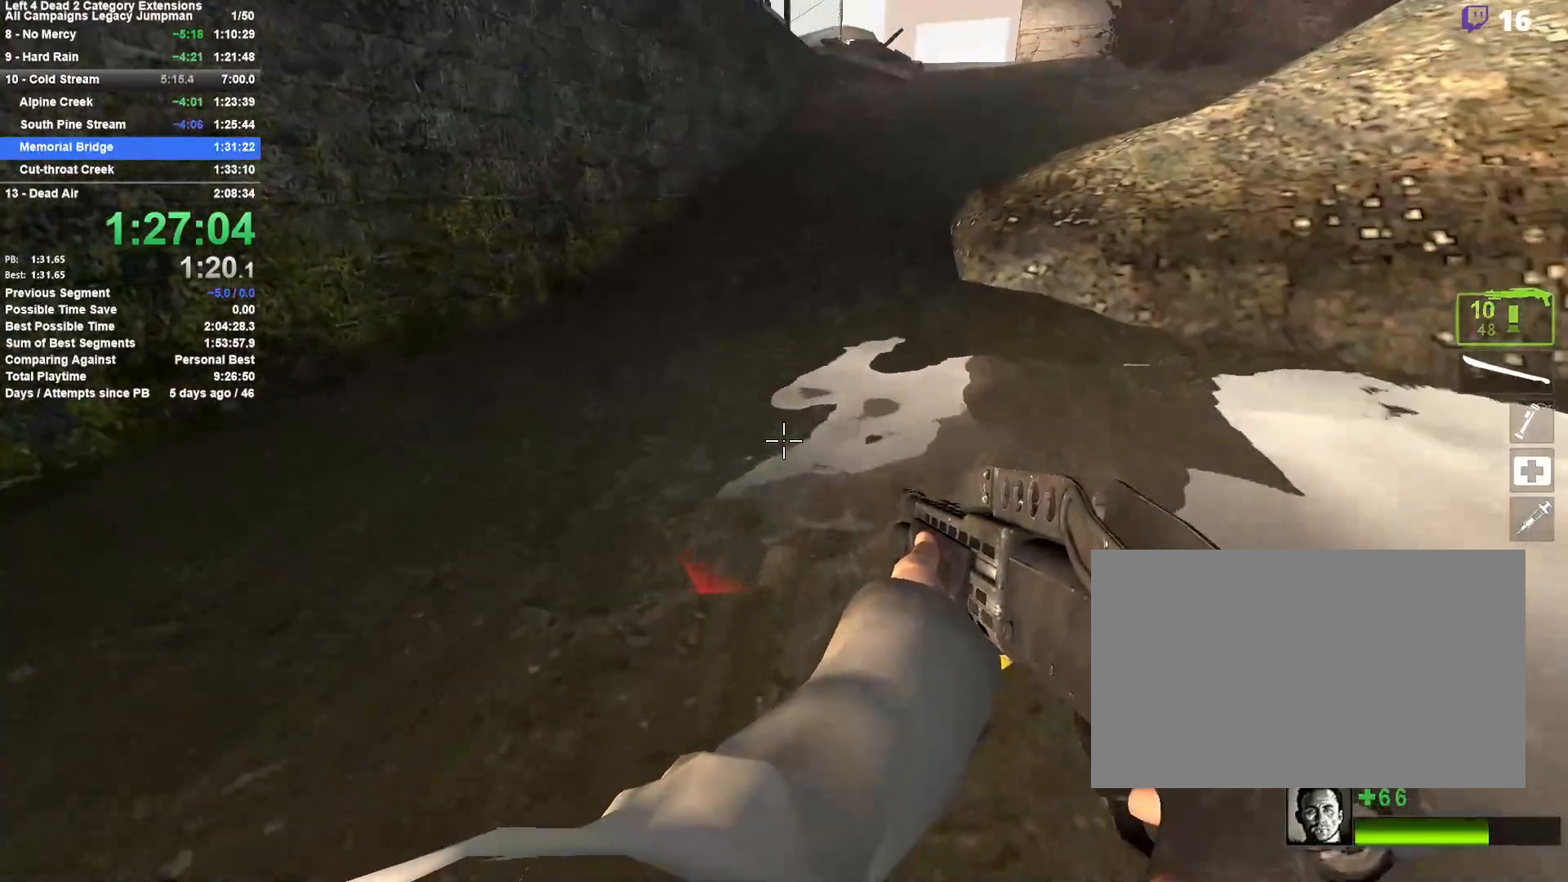
{"keys": ["w"], "mouse": [], "events": [[83, "r", "up"]]}
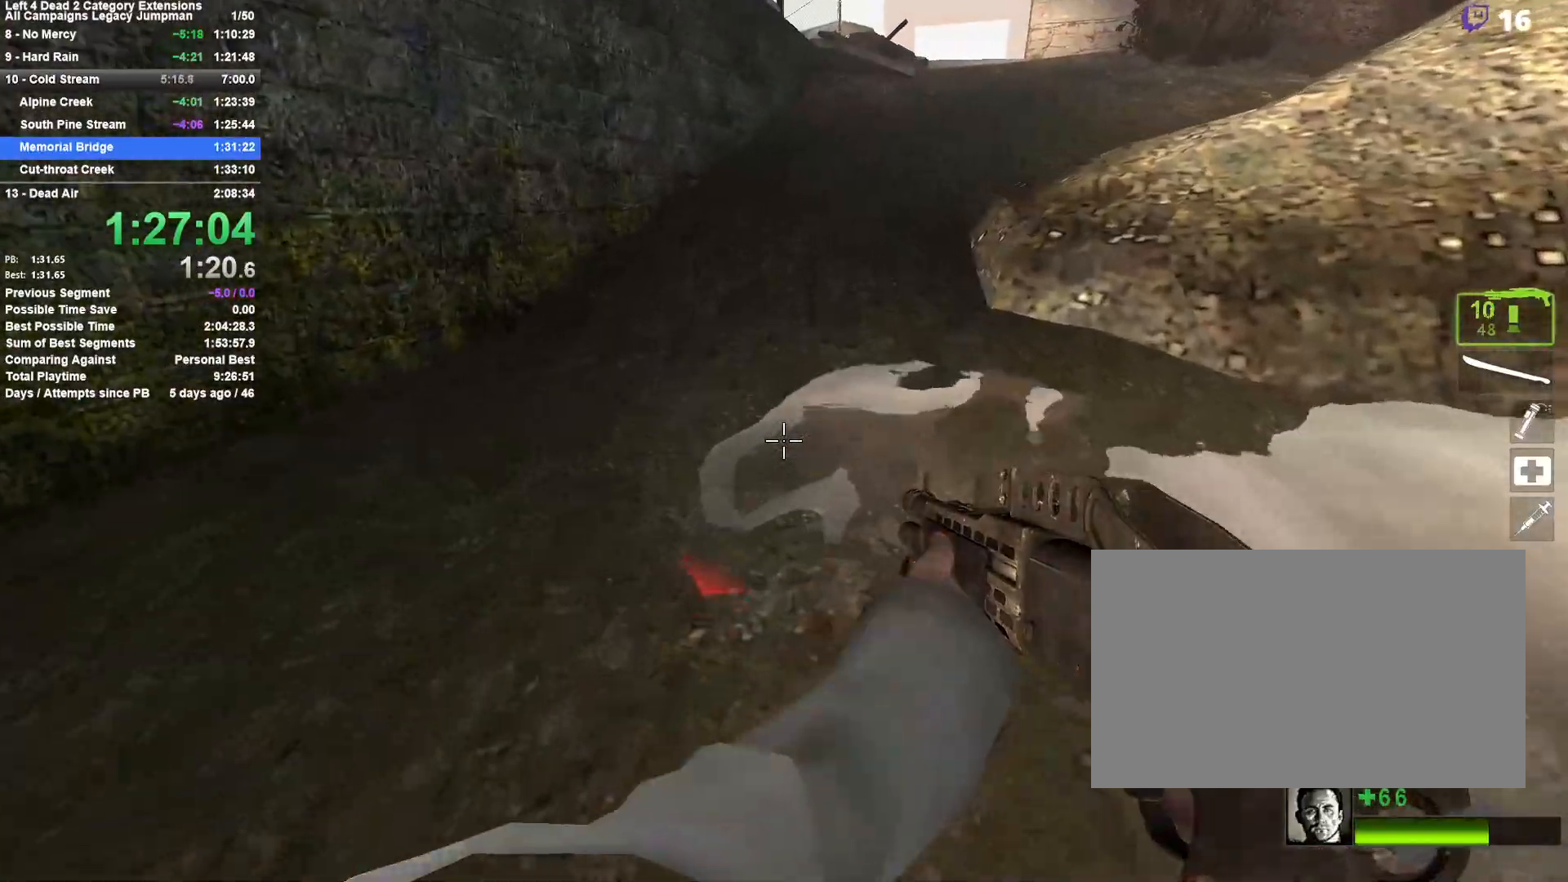
{"keys": ["w"], "mouse": ["right"], "events": [[50, "mouse_wheel_up", "down"], [100, "mouse_wheel_up", "up"], [100, "space", "down"], [200, "mouse_wheel_down", "down"], [250, "mouse_wheel_down", "up"], [283, "space", "up"], [383, "mouse_right", "down"]]}
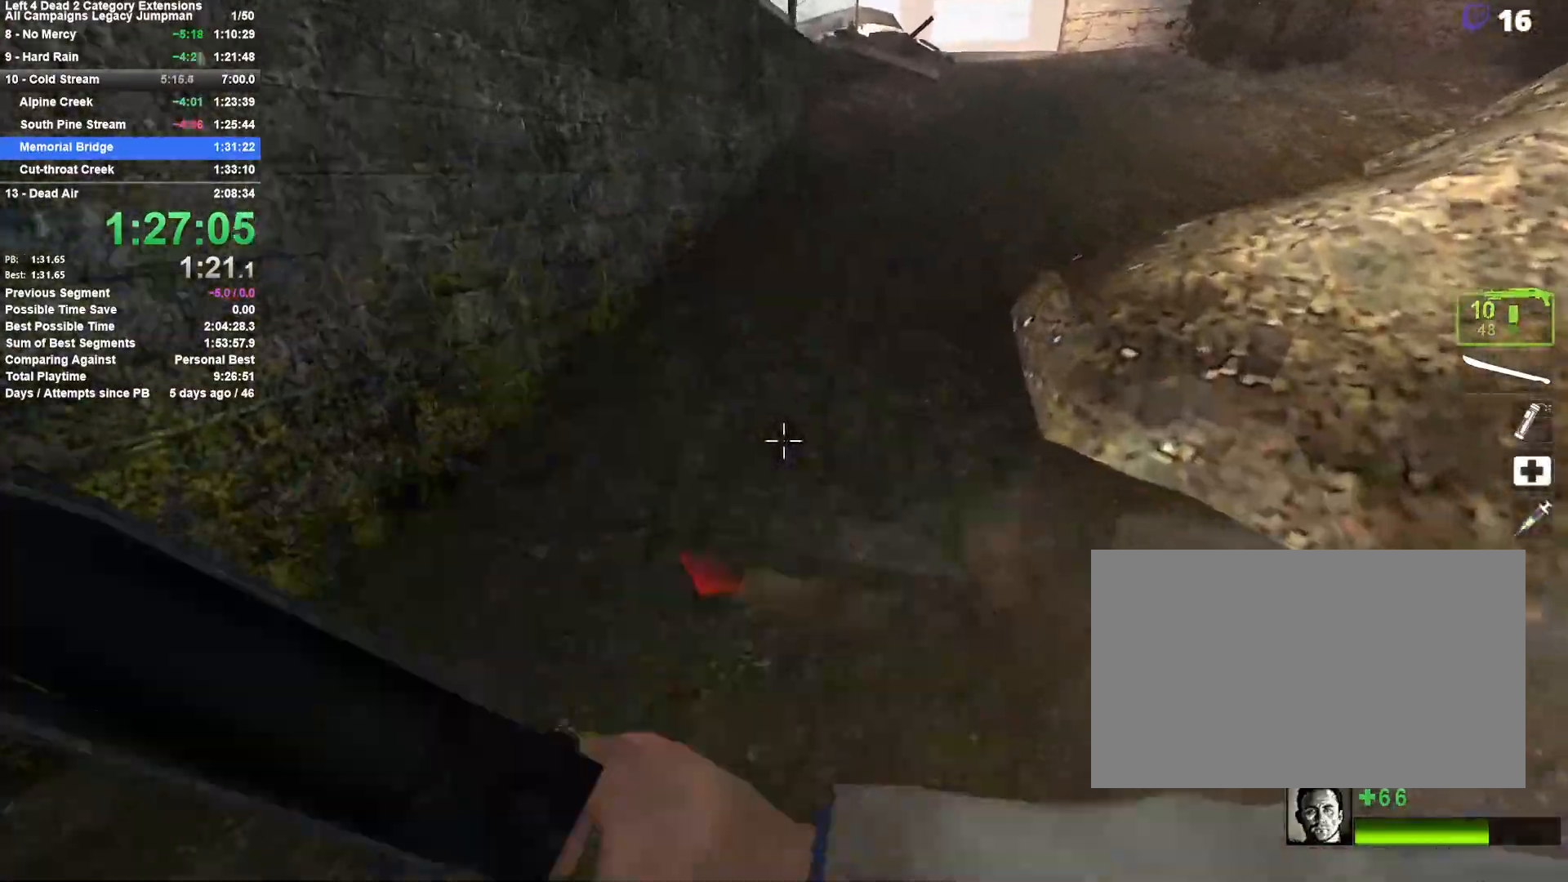
{"keys": ["w"], "mouse": [], "events": [[17, "mouse_right", "up"]]}
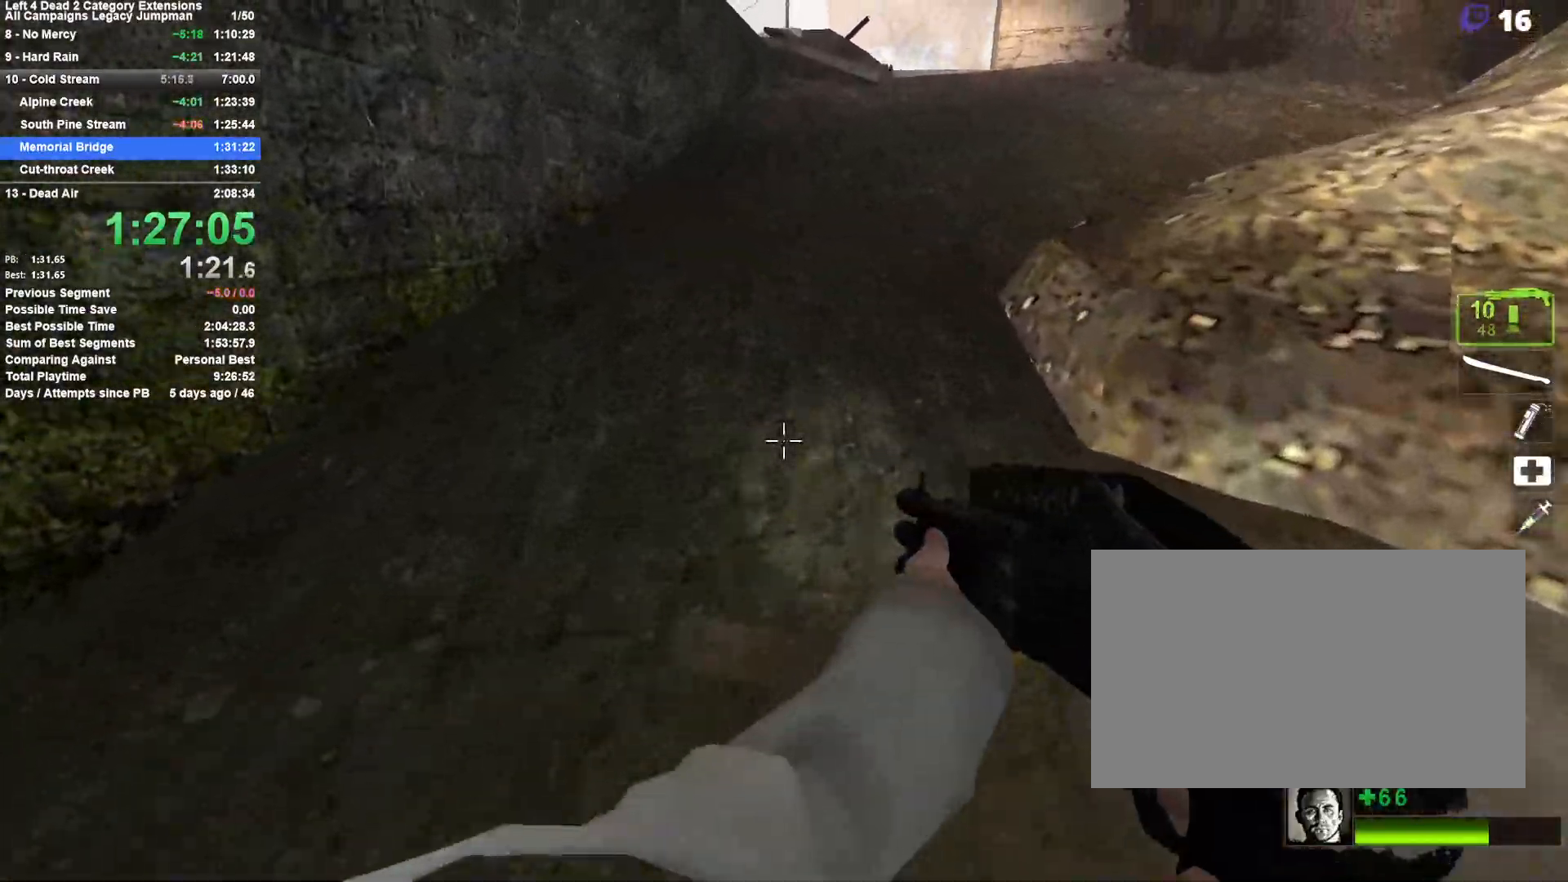
{"keys": ["w"], "mouse": [], "events": []}
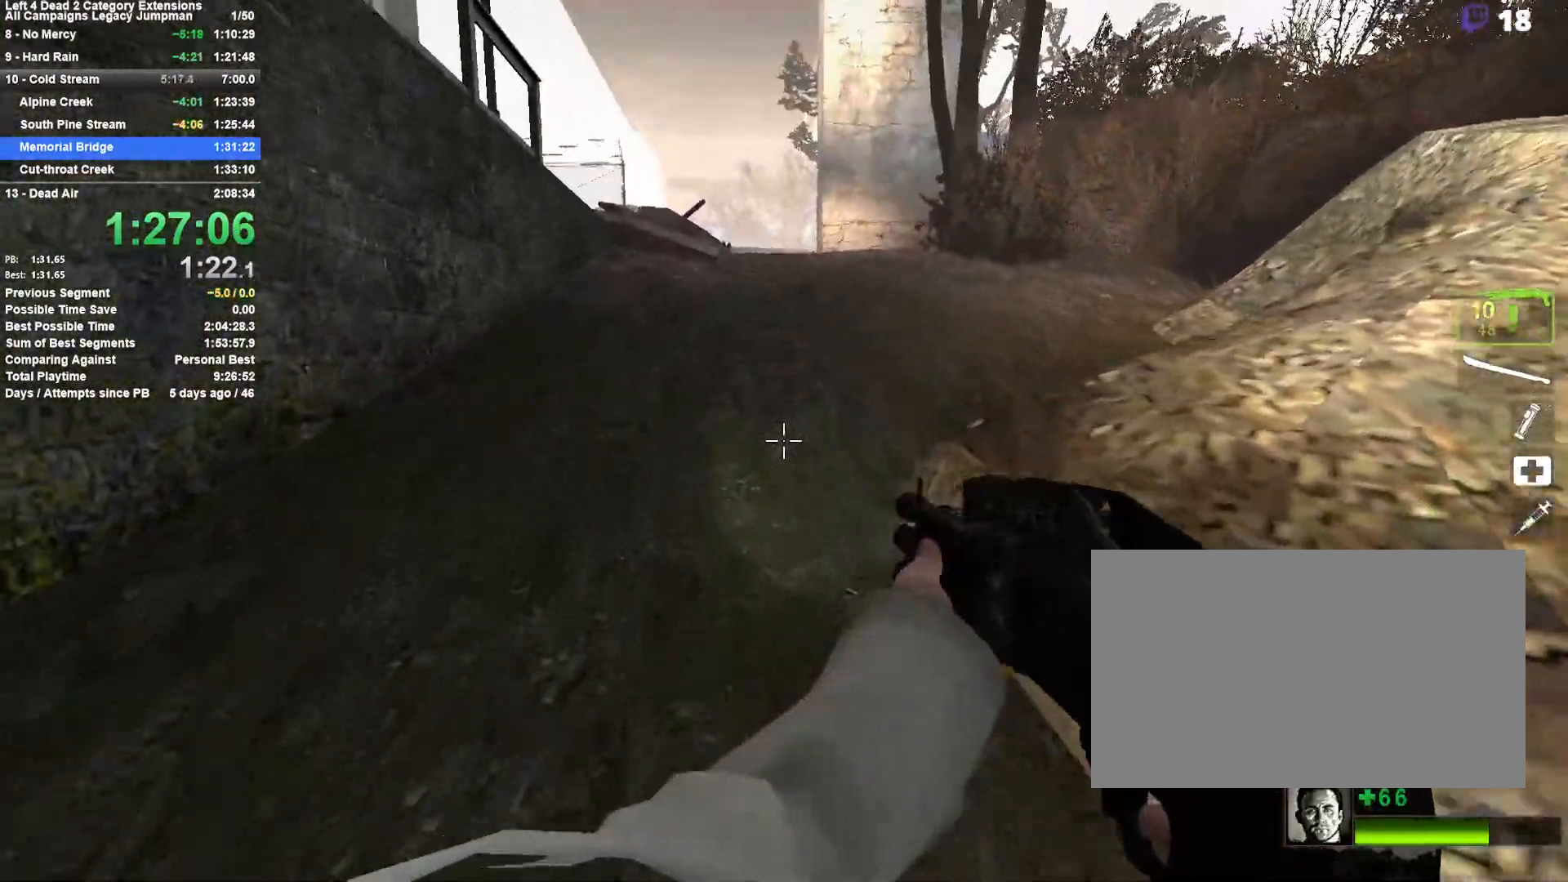
{"keys": ["w"], "mouse": [], "events": []}
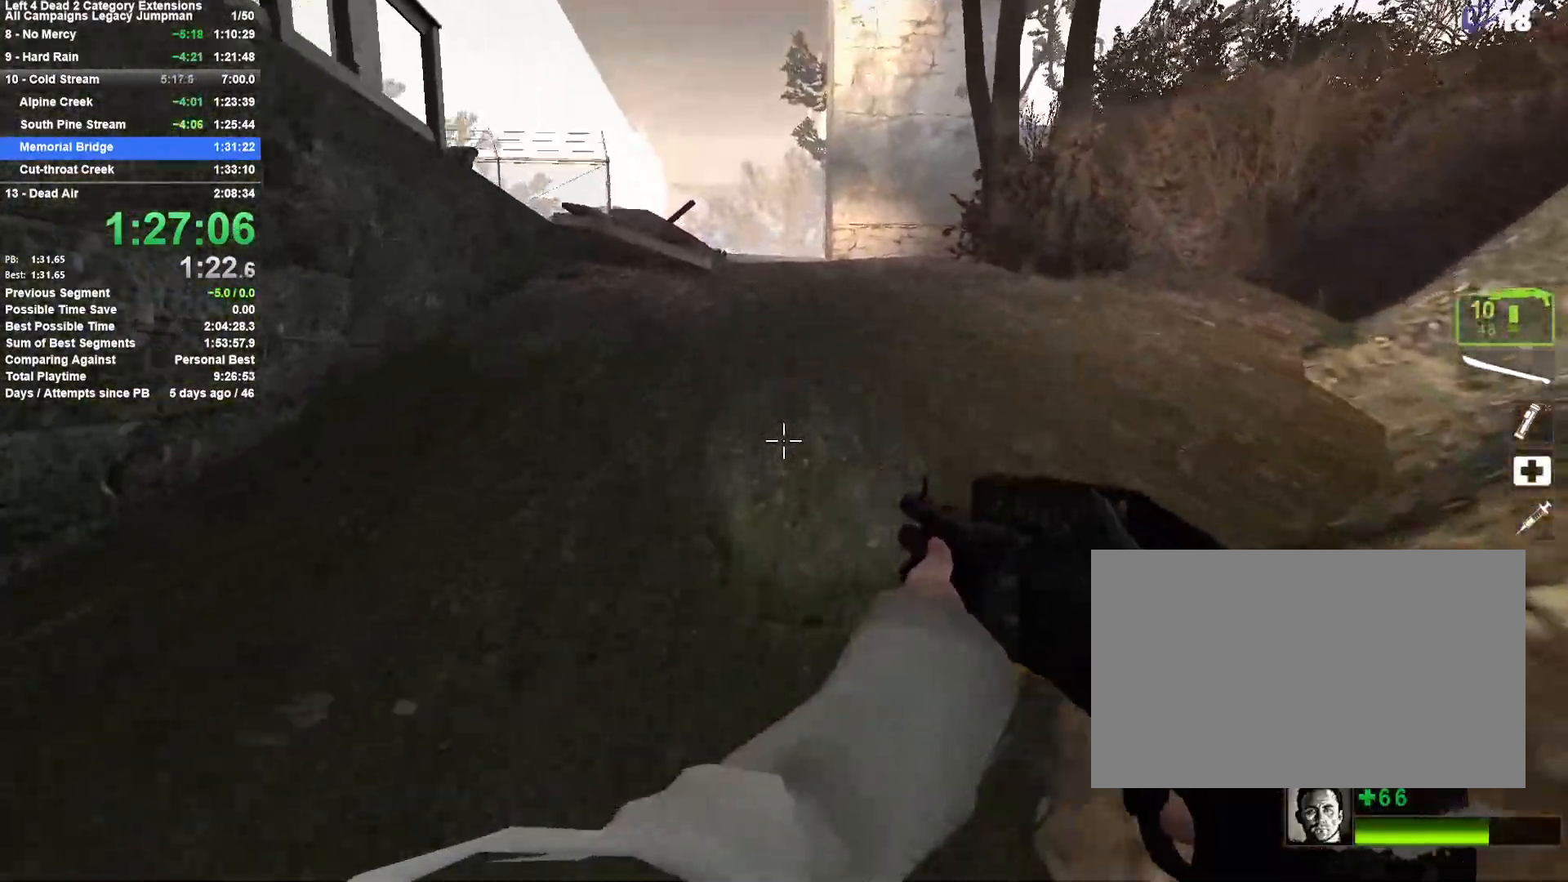
{"keys": ["w"], "mouse": [], "events": []}
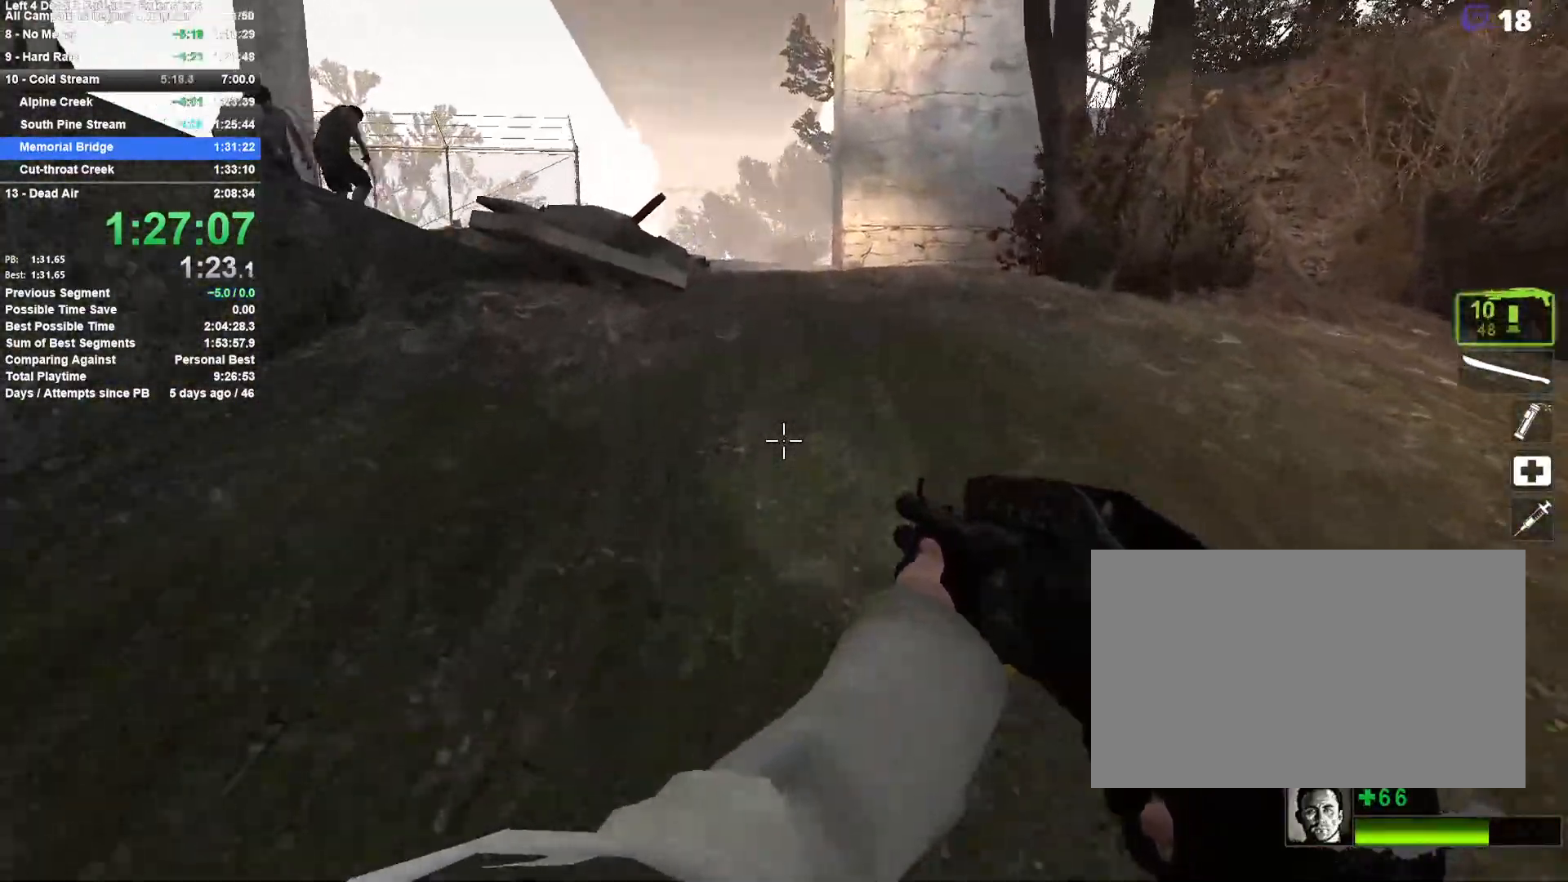
{"keys": ["w"], "mouse": [], "events": []}
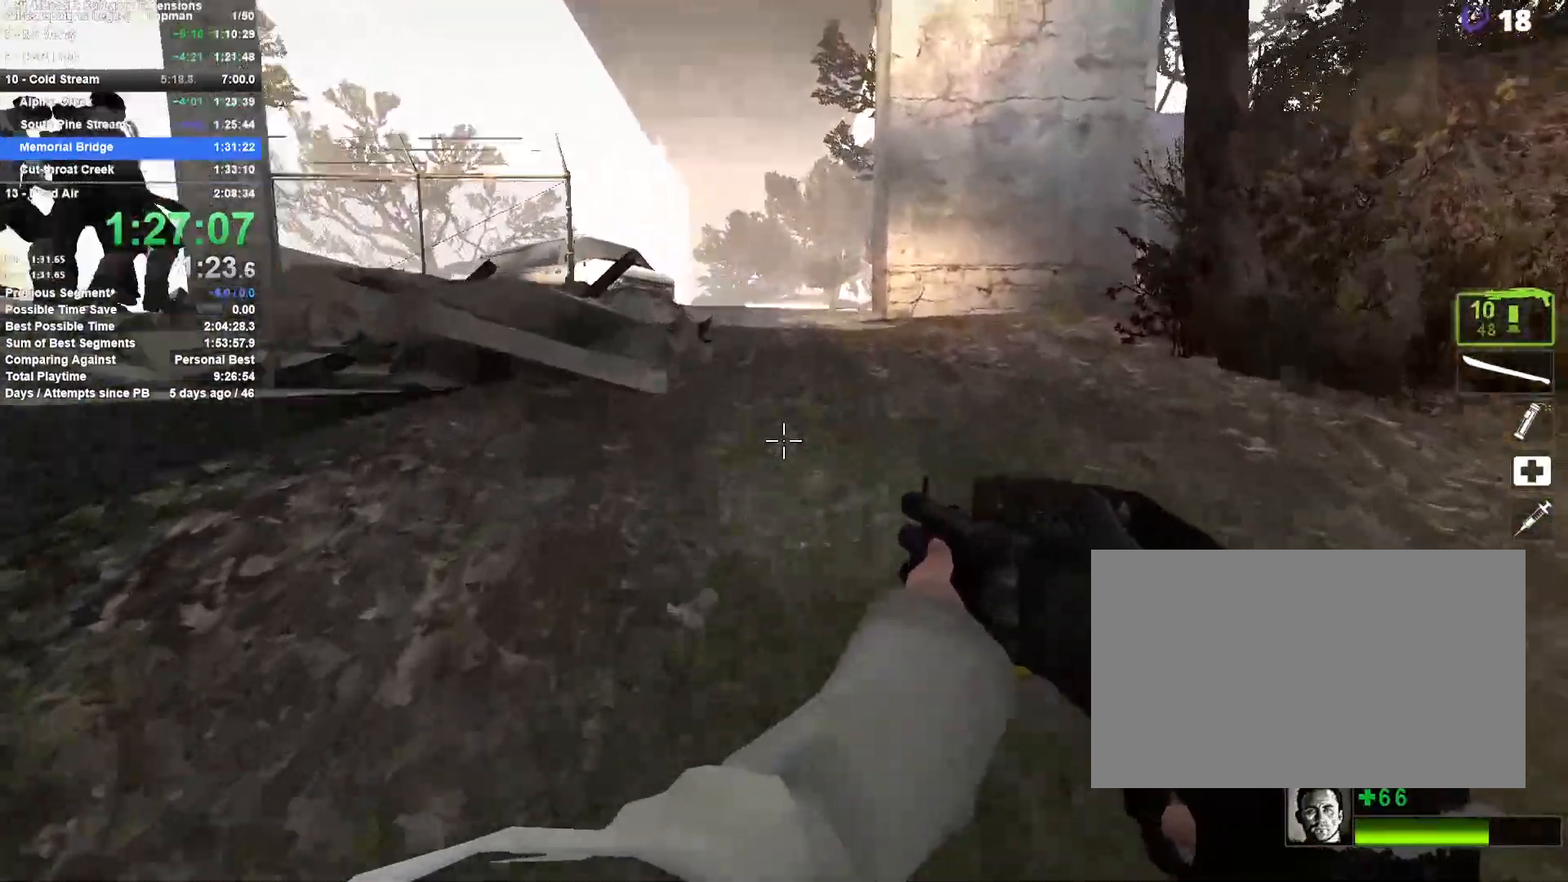
{"keys": ["d", "w"], "mouse": [], "events": [[150, "d", "down"], [250, "mouse_left", "down"], [433, "mouse_left", "up"]]}
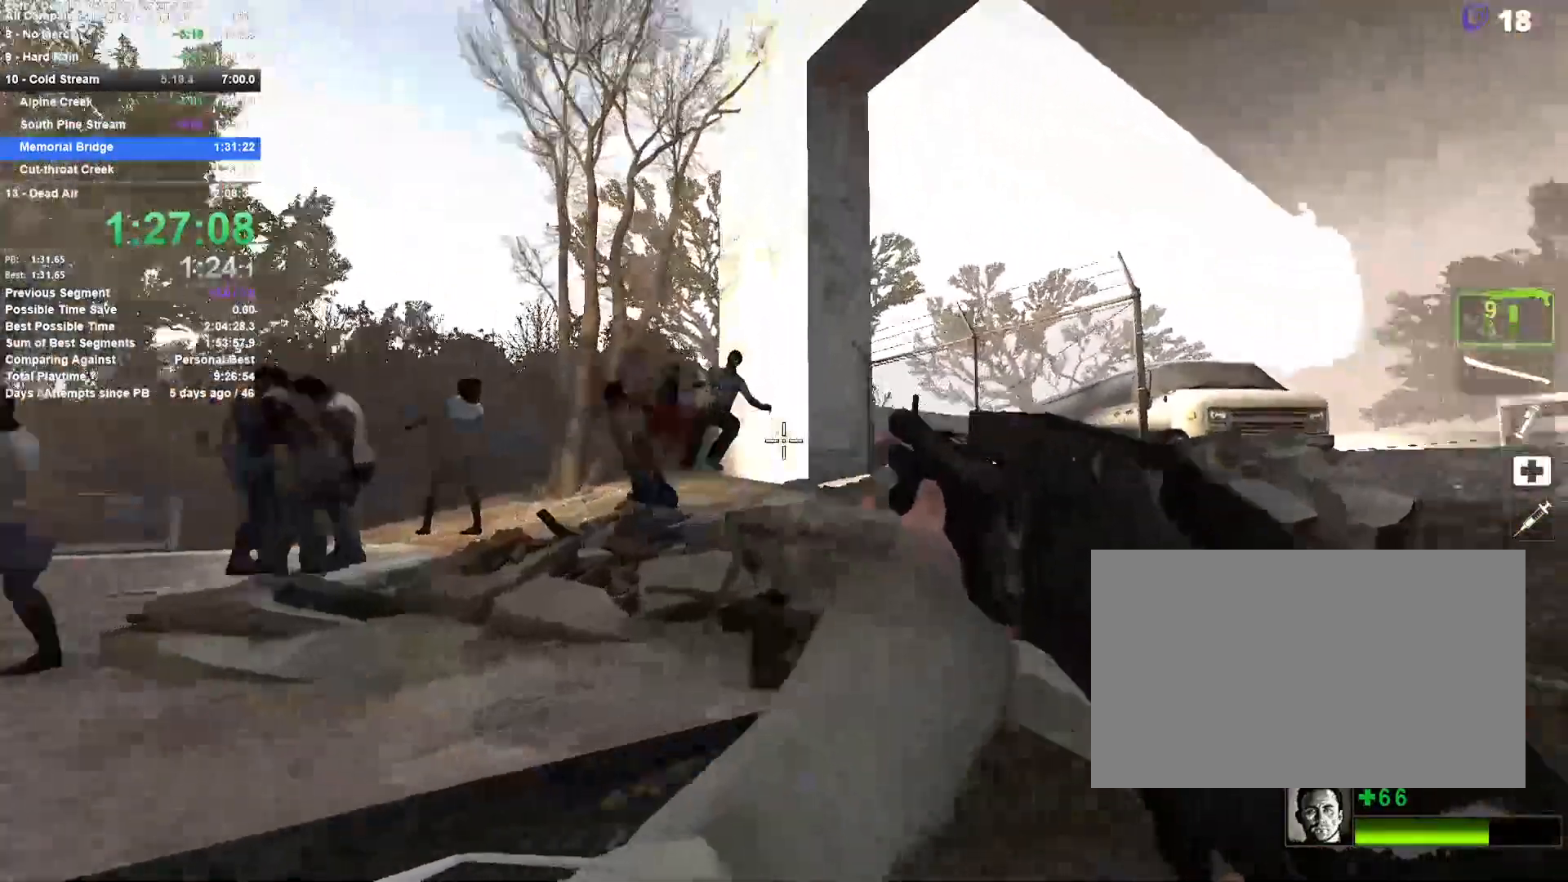
{"keys": ["w"], "mouse": [], "events": [[167, "d", "up"], [267, "r", "down"], [400, "r", "up"]]}
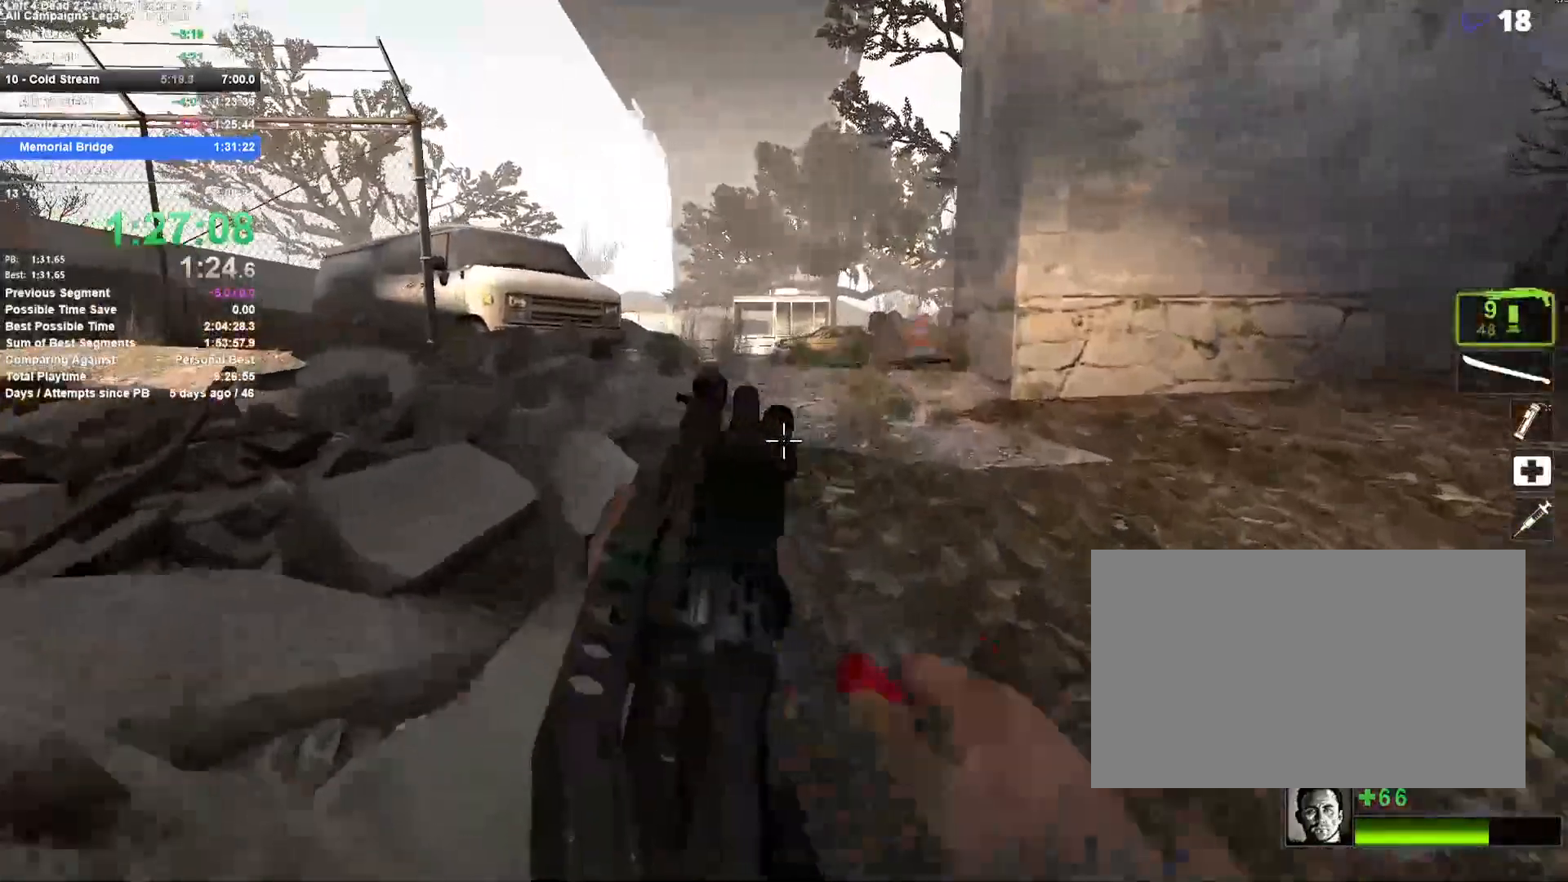
{"keys": ["w"], "mouse": [], "events": []}
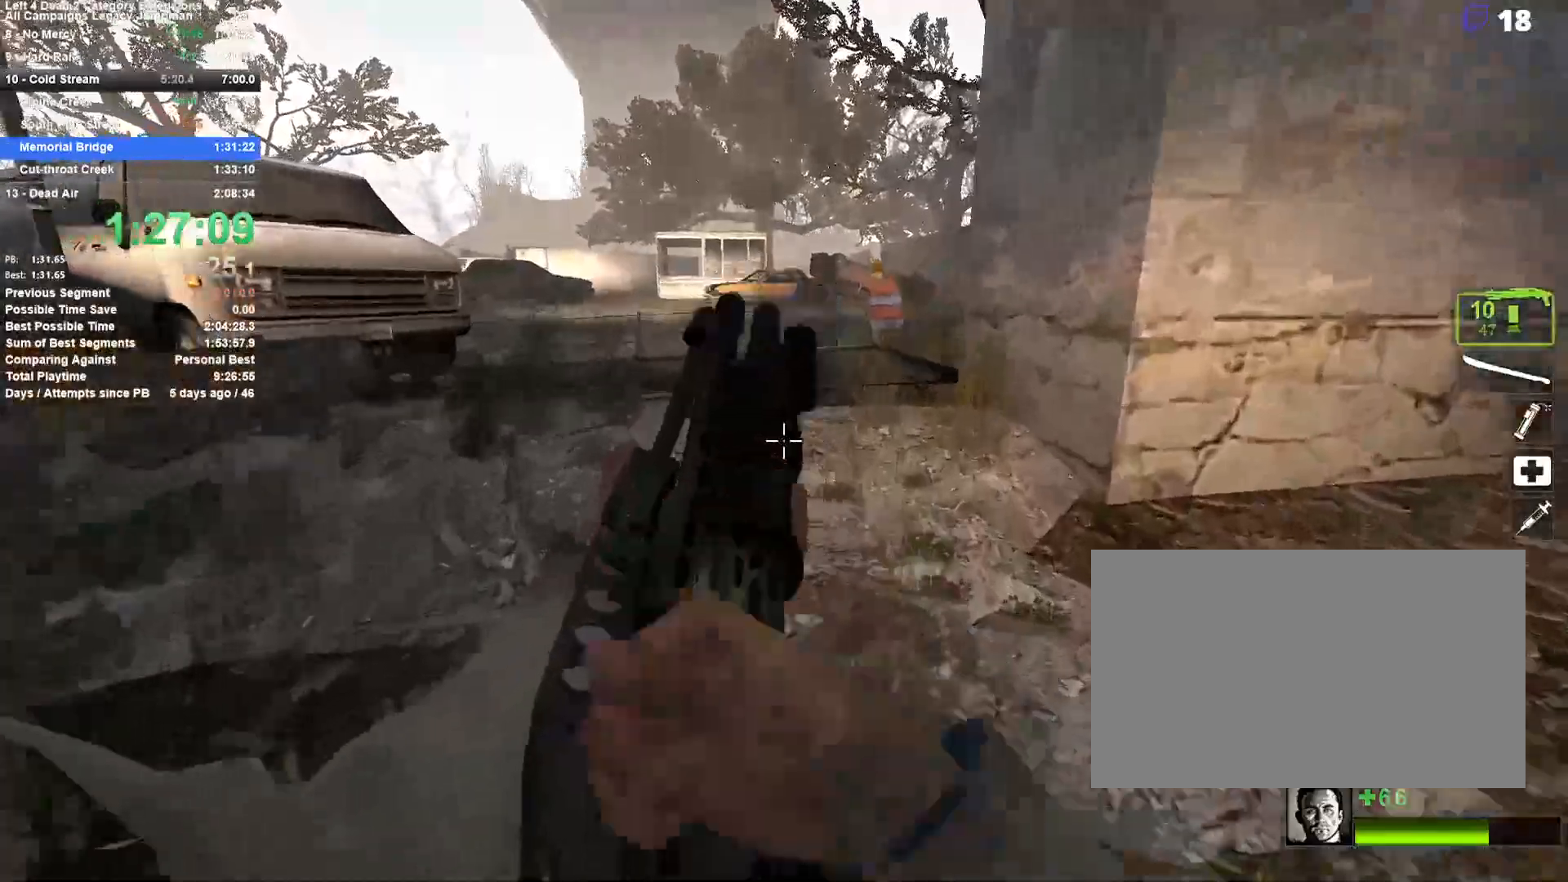
{"keys": ["w"], "mouse": [], "events": []}
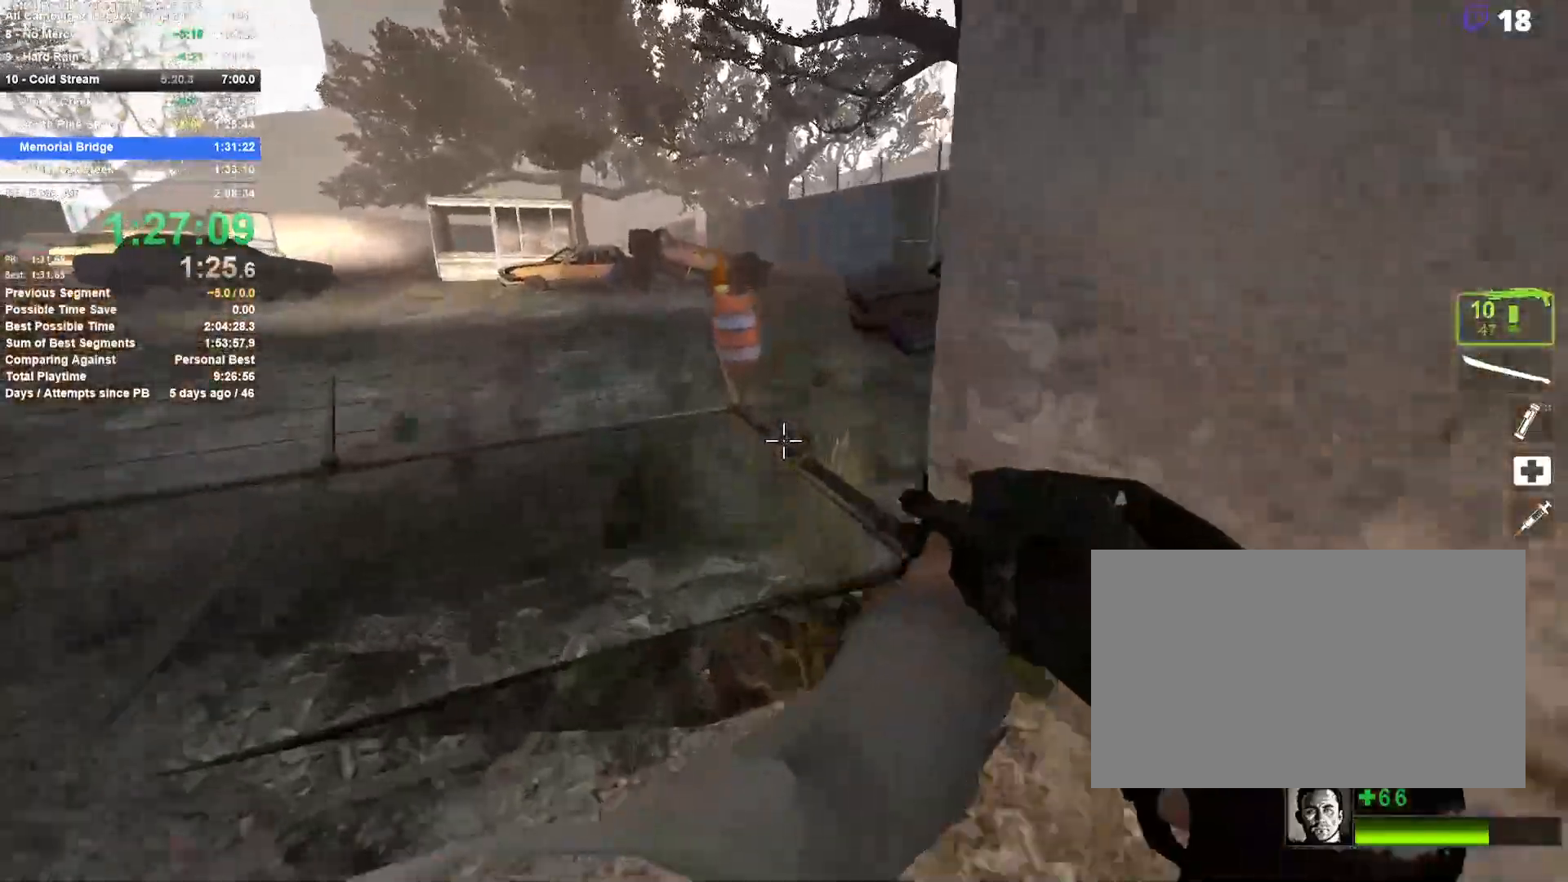
{"keys": ["w"], "mouse": [], "events": []}
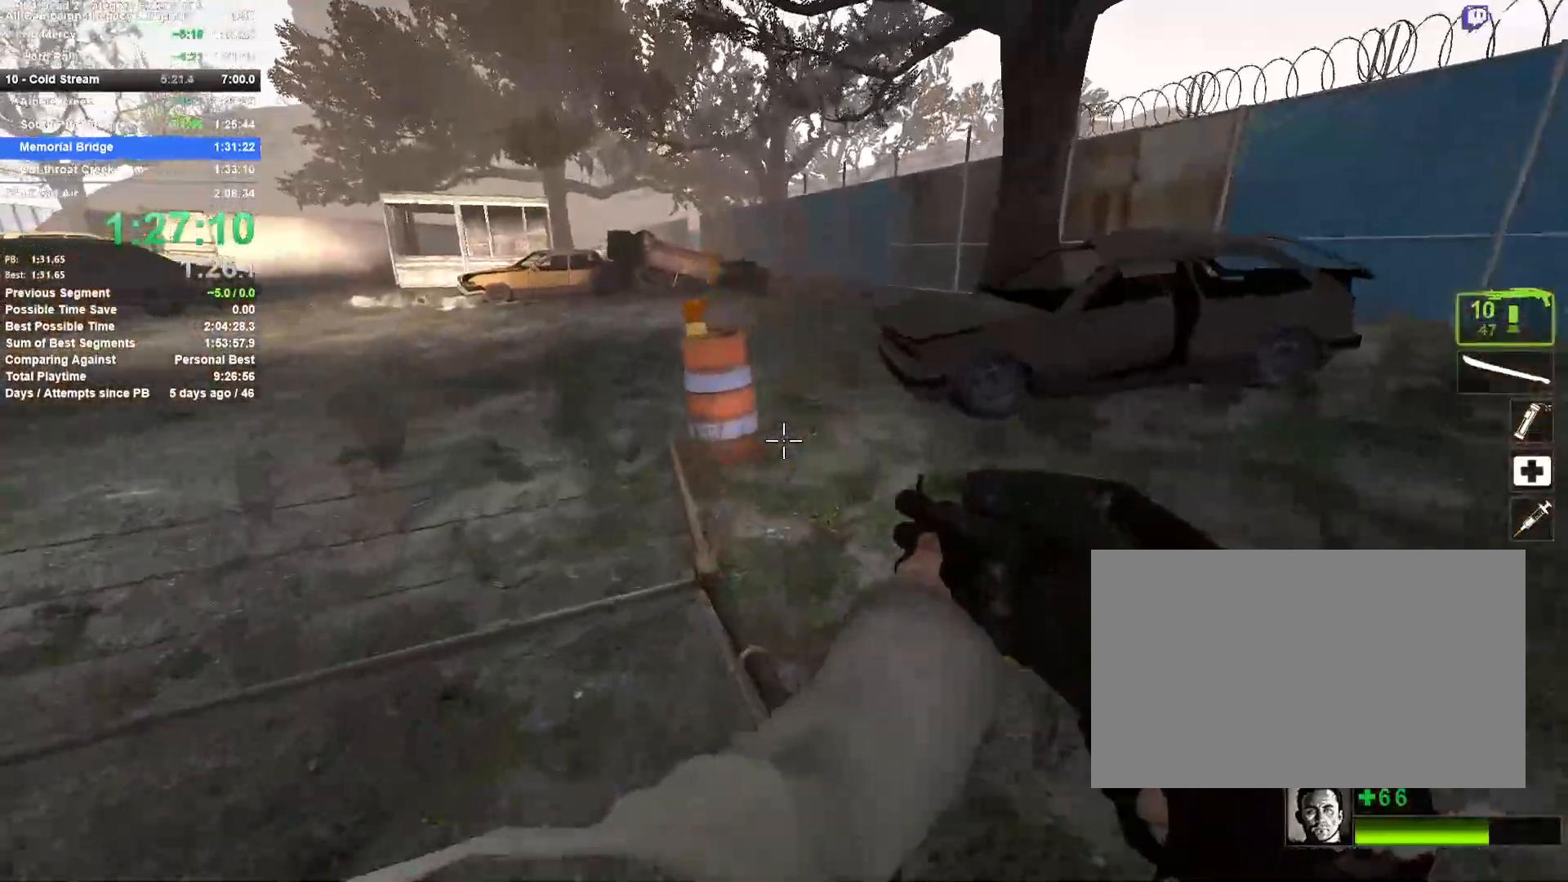
{"keys": ["a"], "mouse": [], "events": [[33, "d", "down"], [33, "space", "down"], [83, "w", "up"], [233, "space", "up"], [283, "a", "down"], [283, "d", "up"]]}
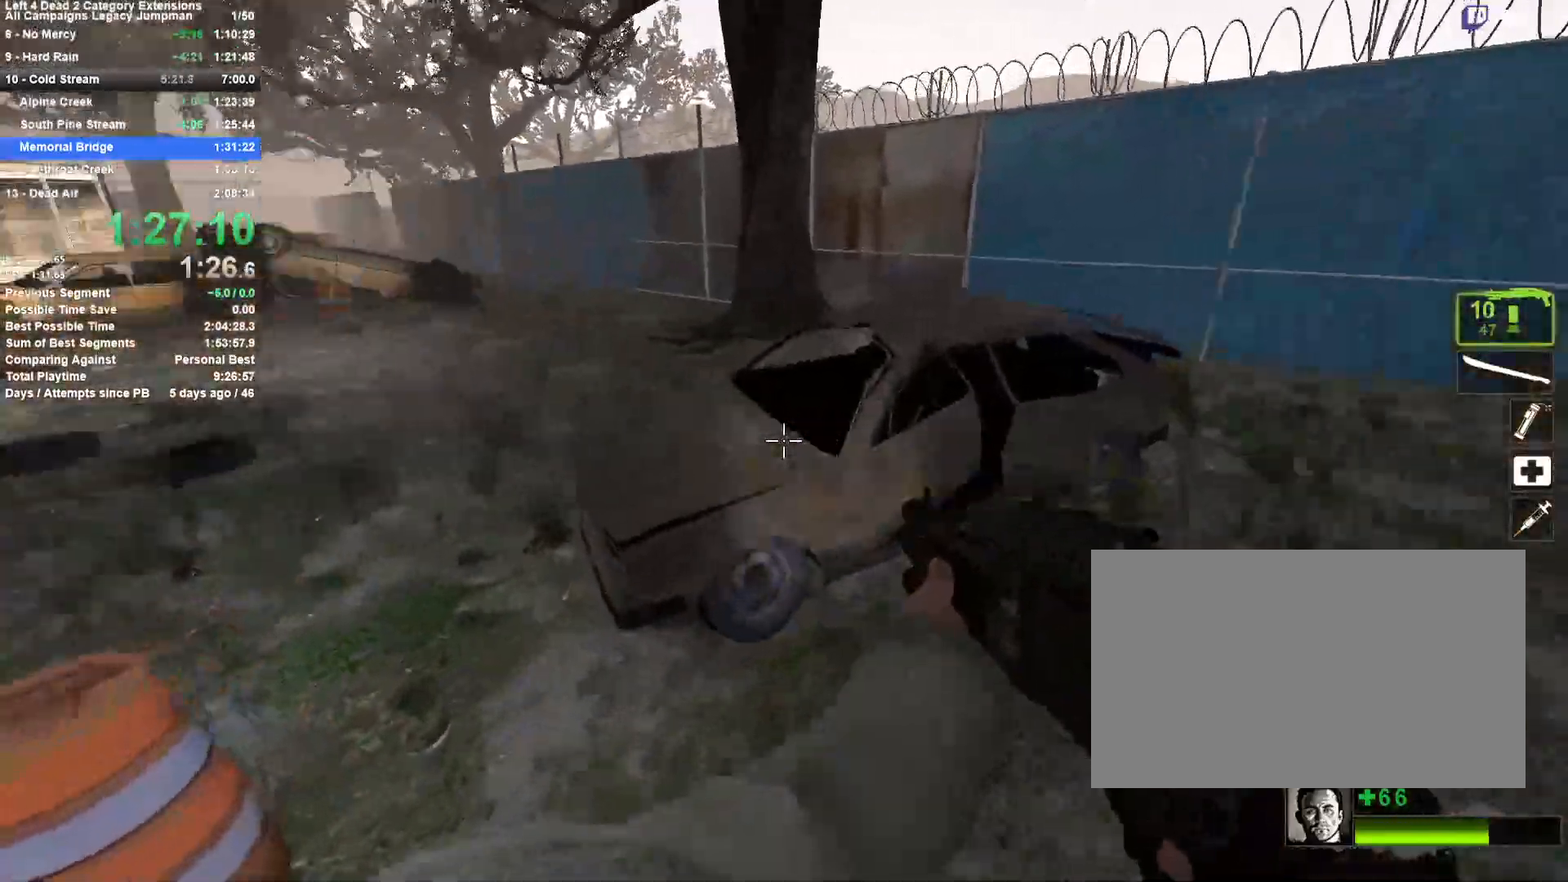
{"keys": ["d"], "mouse": [], "events": [[200, "space", "down"], [250, "d", "down"], [283, "a", "up"], [433, "space", "up"]]}
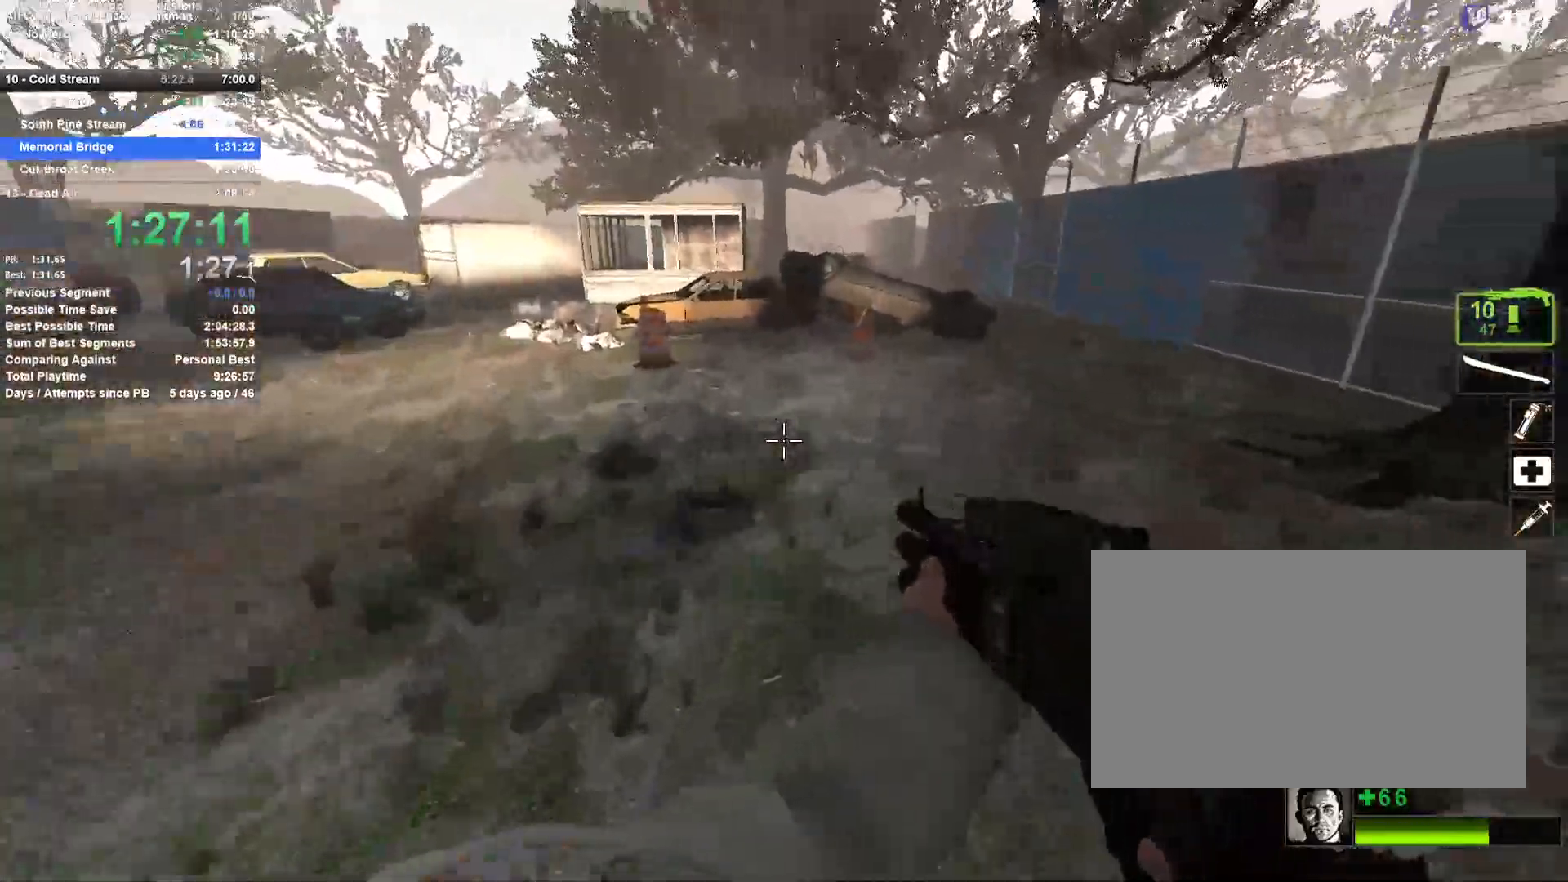
{"keys": ["a", "d", "space"], "mouse": [], "events": [[350, "space", "down"], [500, "a", "down"]]}
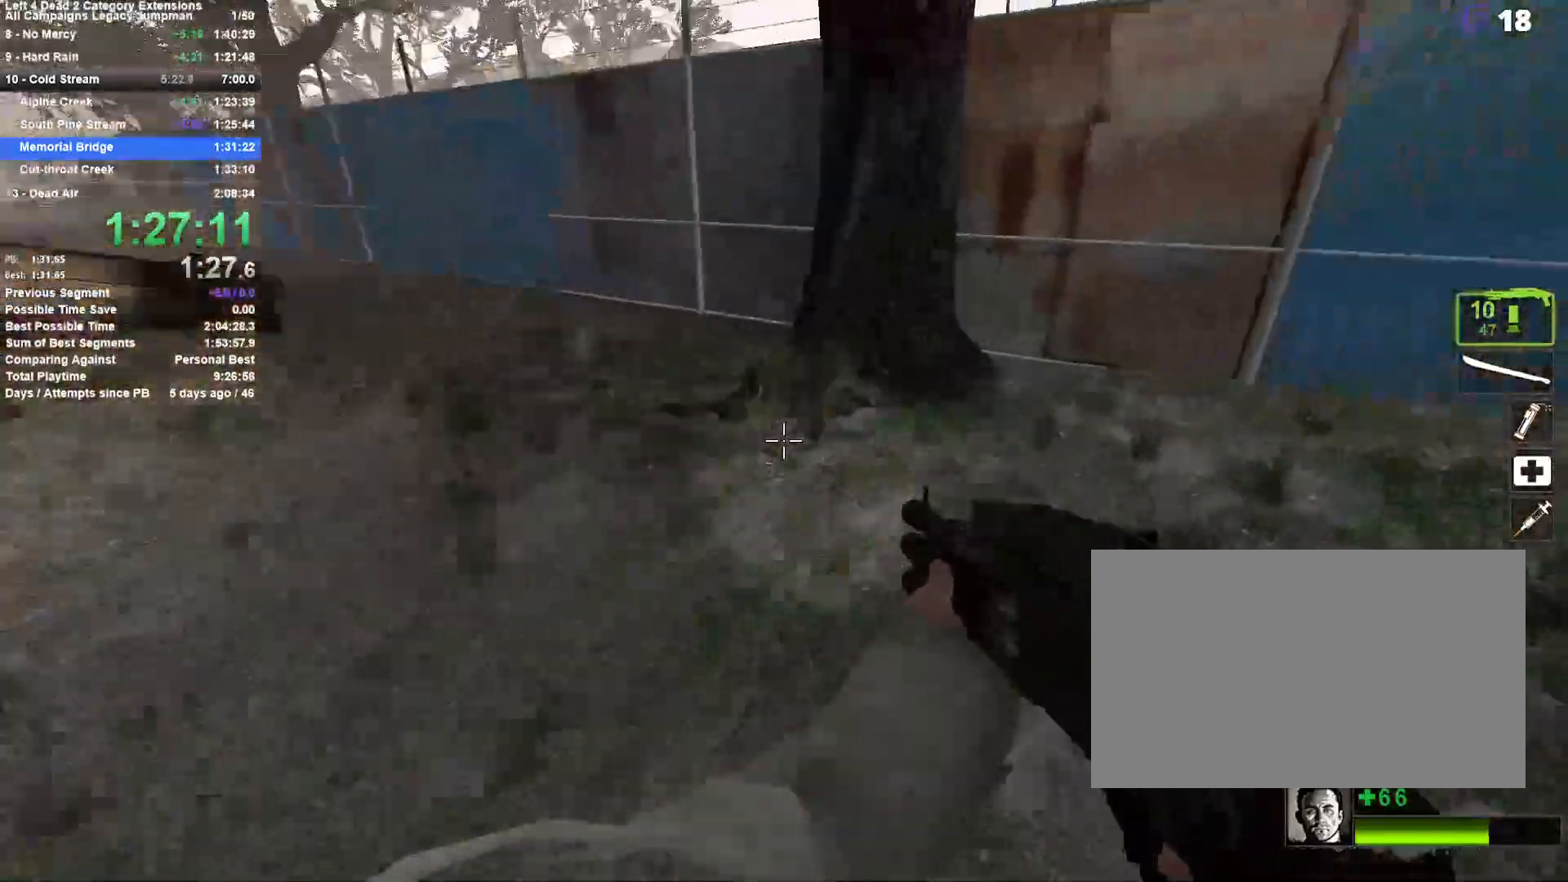
{"keys": ["a", "space"], "mouse": [], "events": [[50, "d", "up"], [50, "space", "up"], [467, "space", "down"]]}
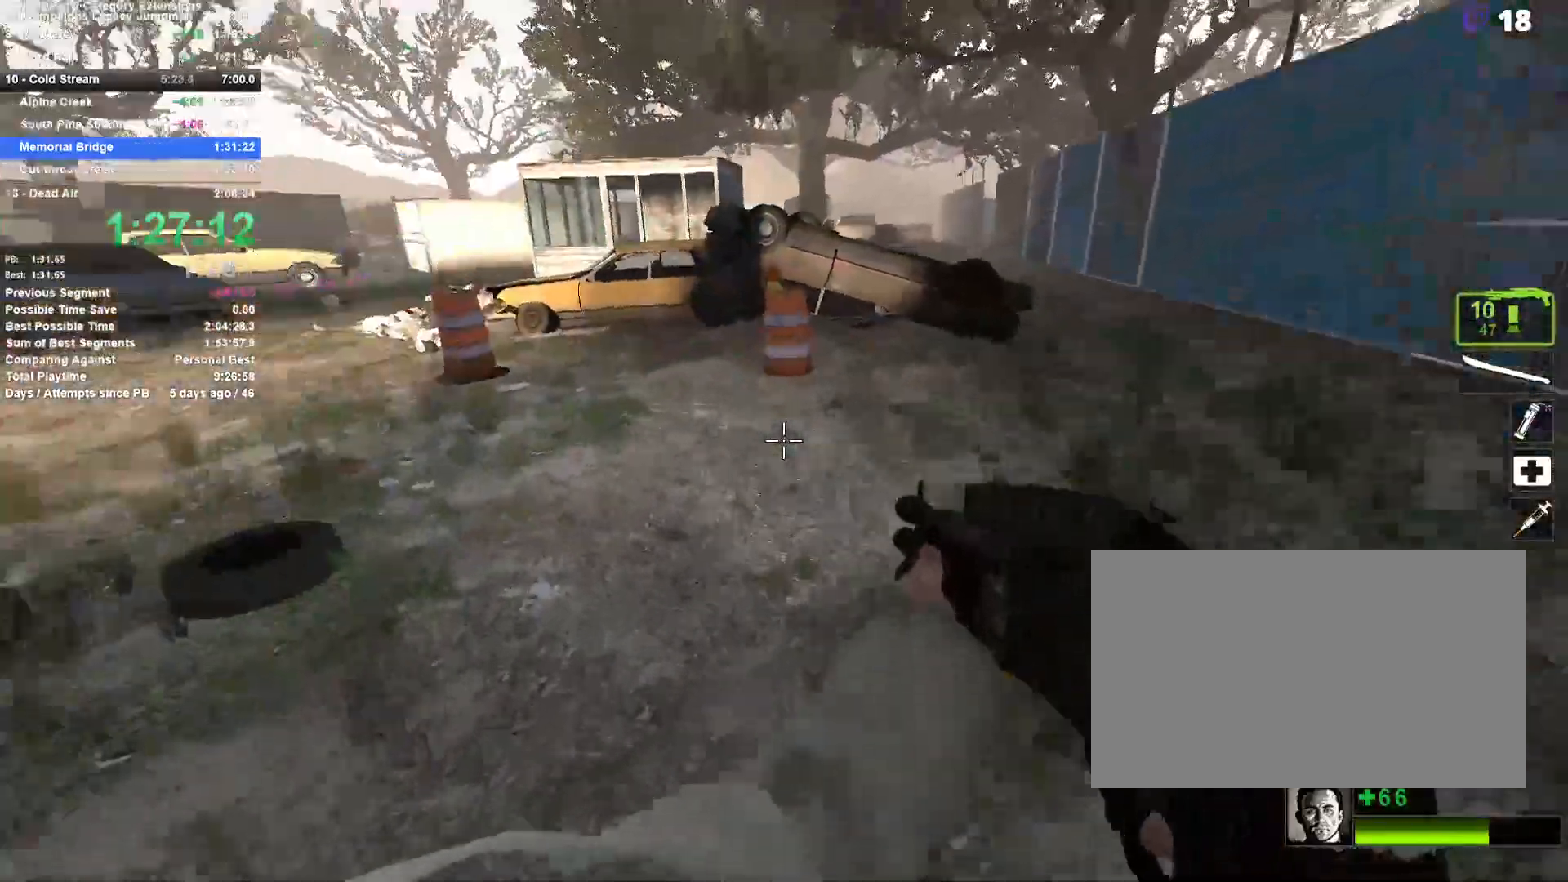
{"keys": ["d"], "mouse": [], "events": [[67, "a", "up"], [67, "d", "down"], [200, "space", "up"]]}
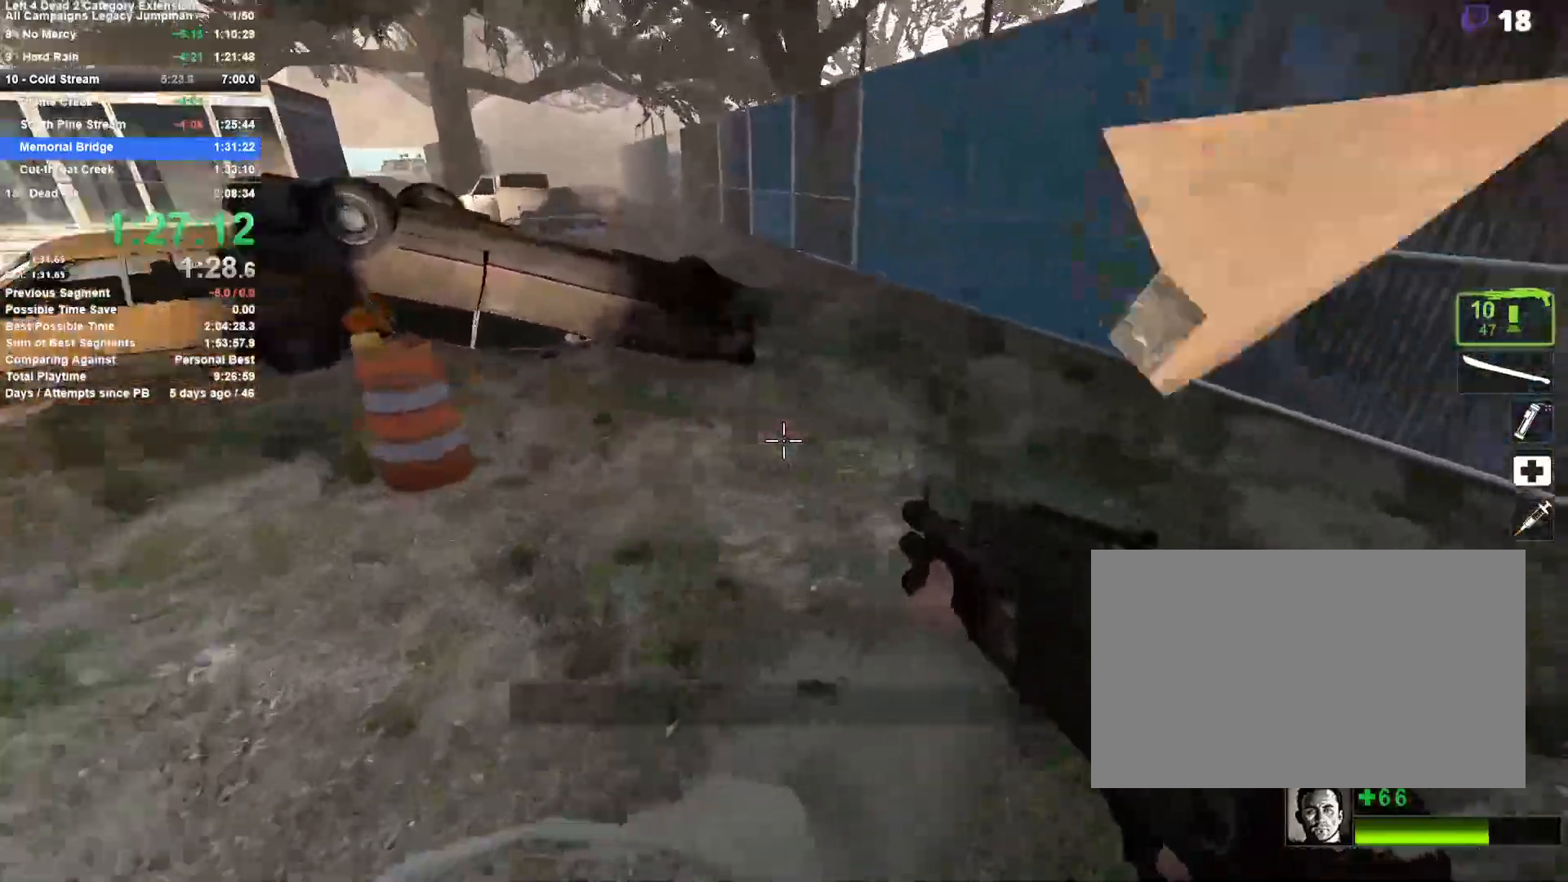
{"keys": ["a"], "mouse": [], "events": [[167, "space", "down"], [300, "a", "down"], [300, "d", "up"], [350, "space", "up"]]}
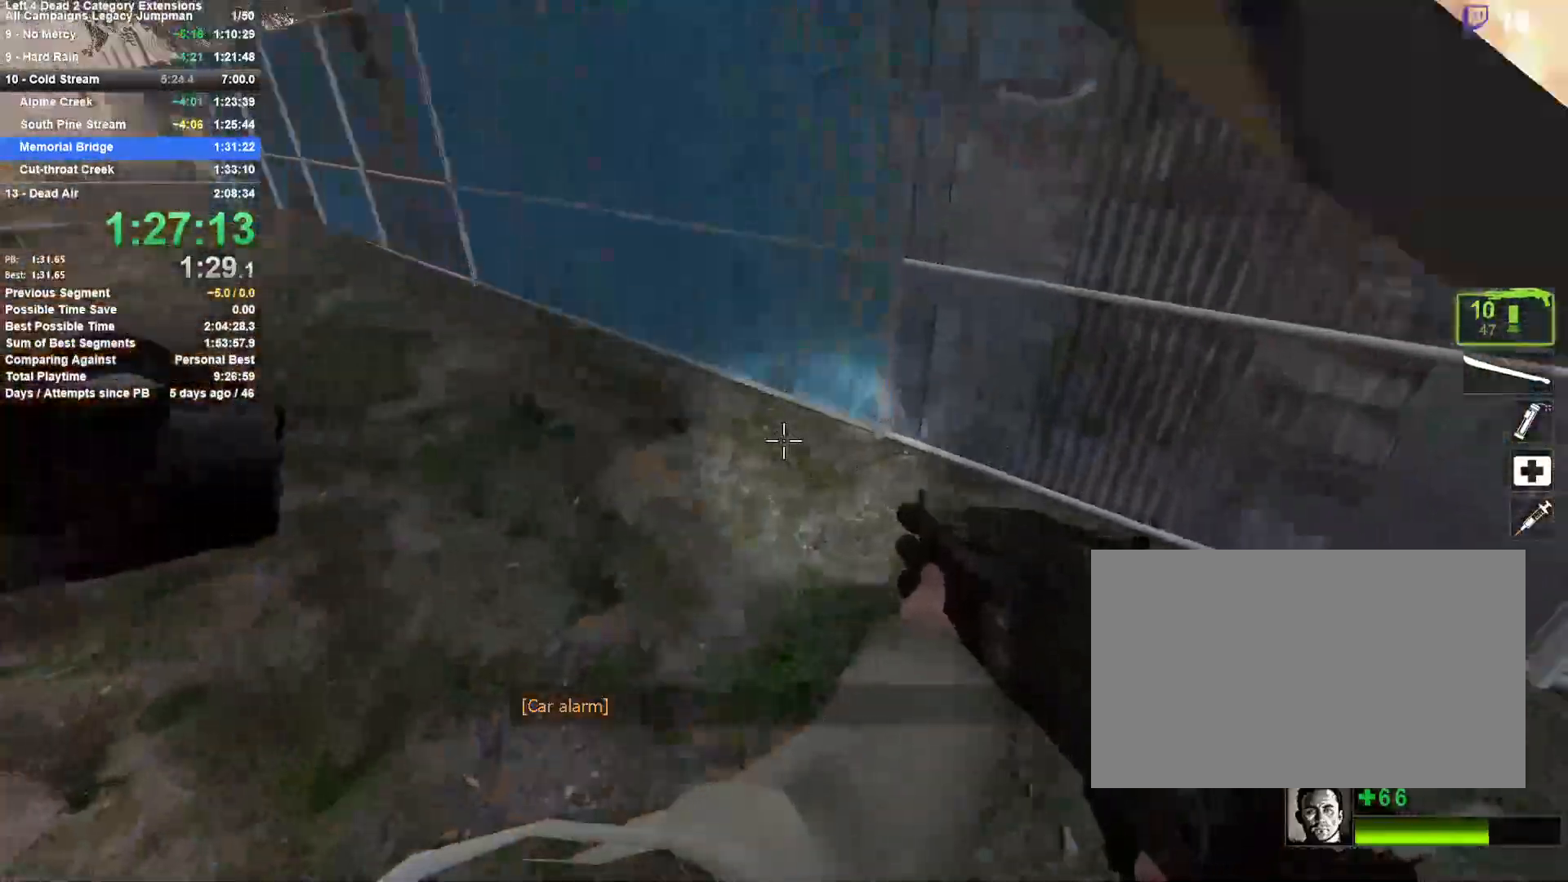
{"keys": ["a", "space"], "mouse": [], "events": [[283, "space", "down"]]}
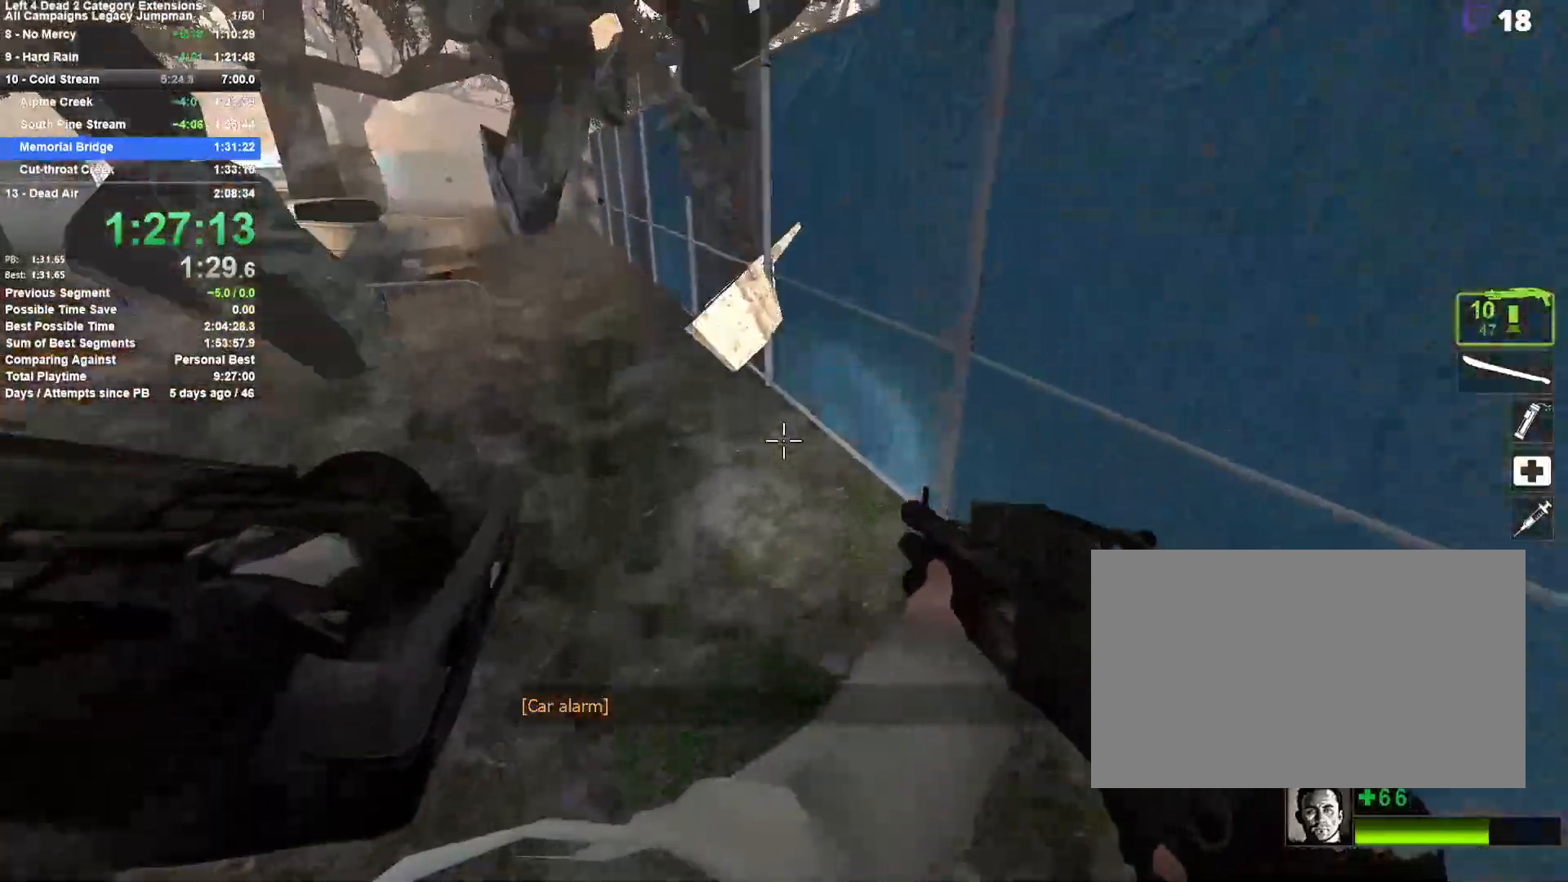
{"keys": ["a", "space"], "mouse": [], "events": [[17, "space", "up"], [333, "space", "down"]]}
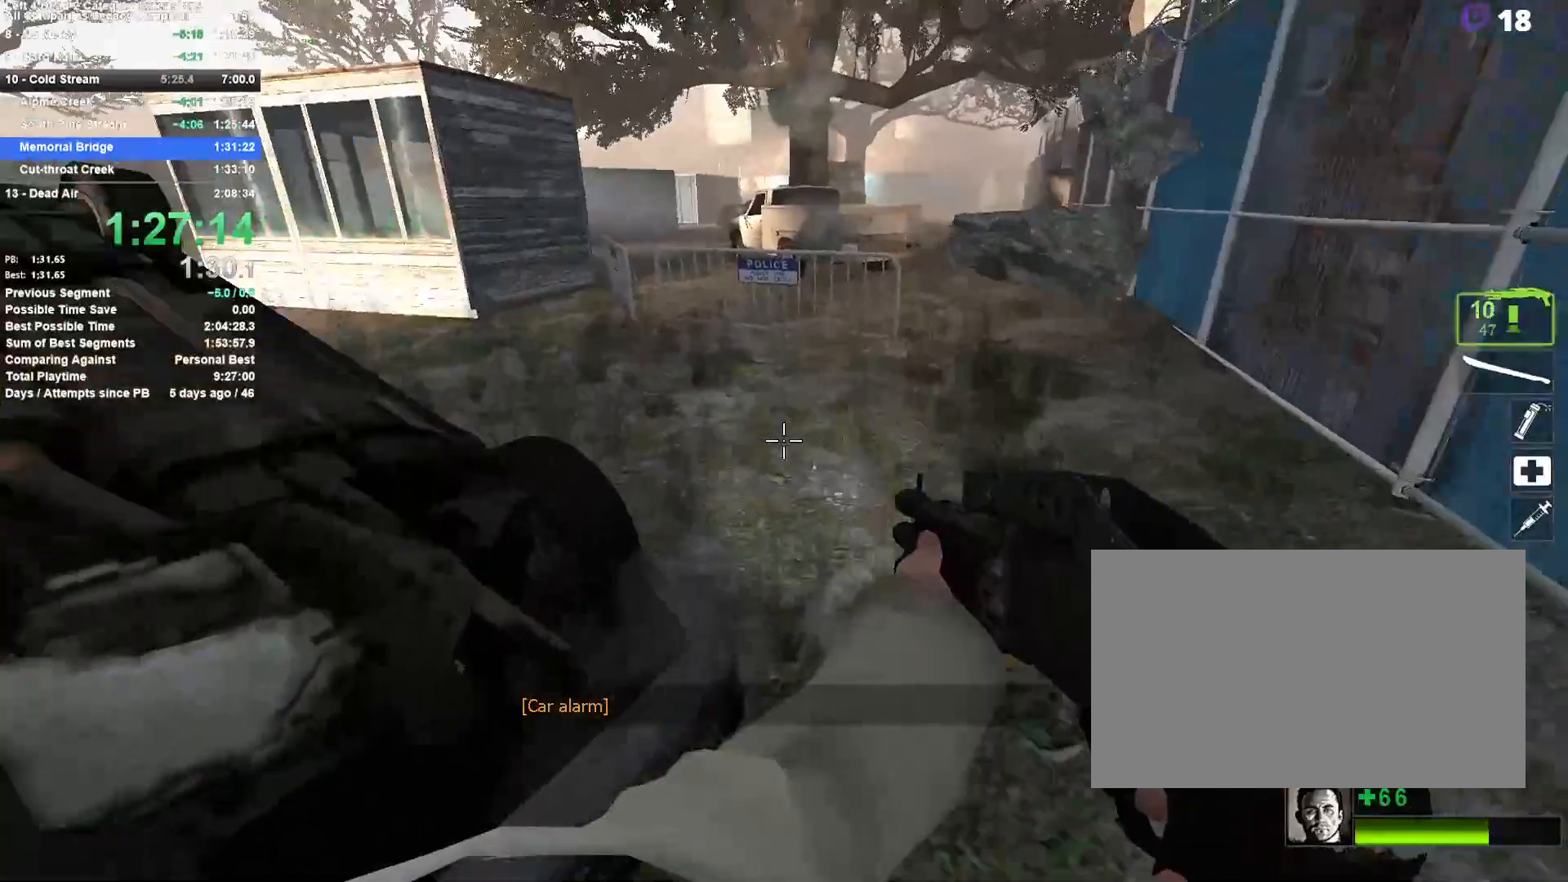
{"keys": ["w"], "mouse": [], "events": [[33, "d", "down"], [83, "a", "up"], [117, "space", "up"], [217, "w", "down"], [317, "d", "up"]]}
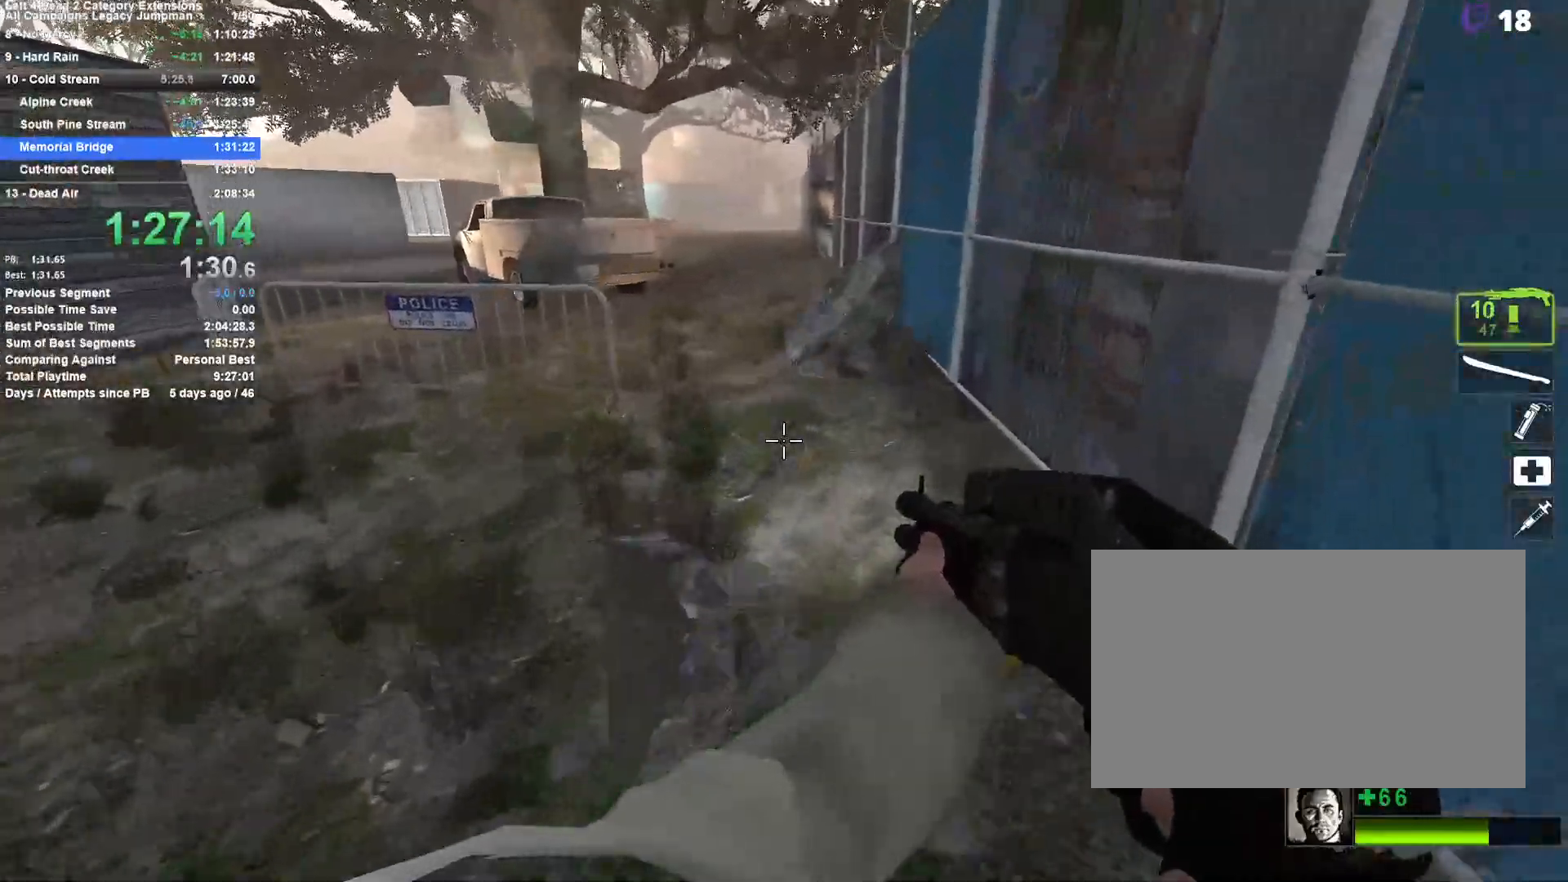
{"keys": ["a"], "mouse": [], "events": [[83, "d", "down"], [83, "space", "down"], [133, "w", "up"], [233, "a", "down"], [233, "d", "up"], [283, "space", "up"]]}
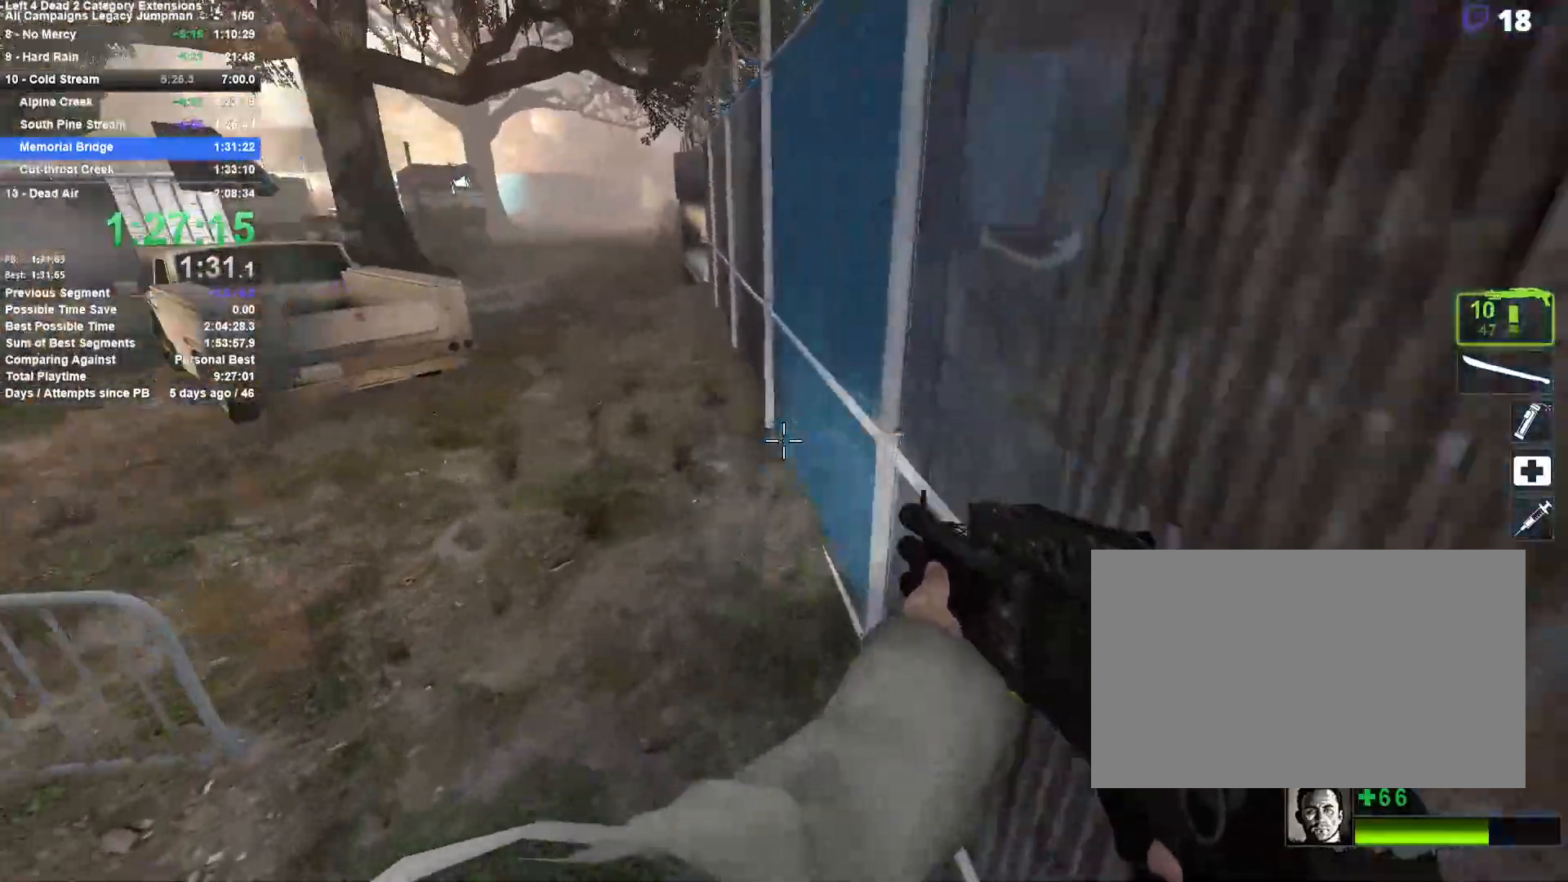
{"keys": ["d"], "mouse": [], "events": [[200, "space", "down"], [250, "d", "down"], [300, "a", "up"], [433, "space", "up"]]}
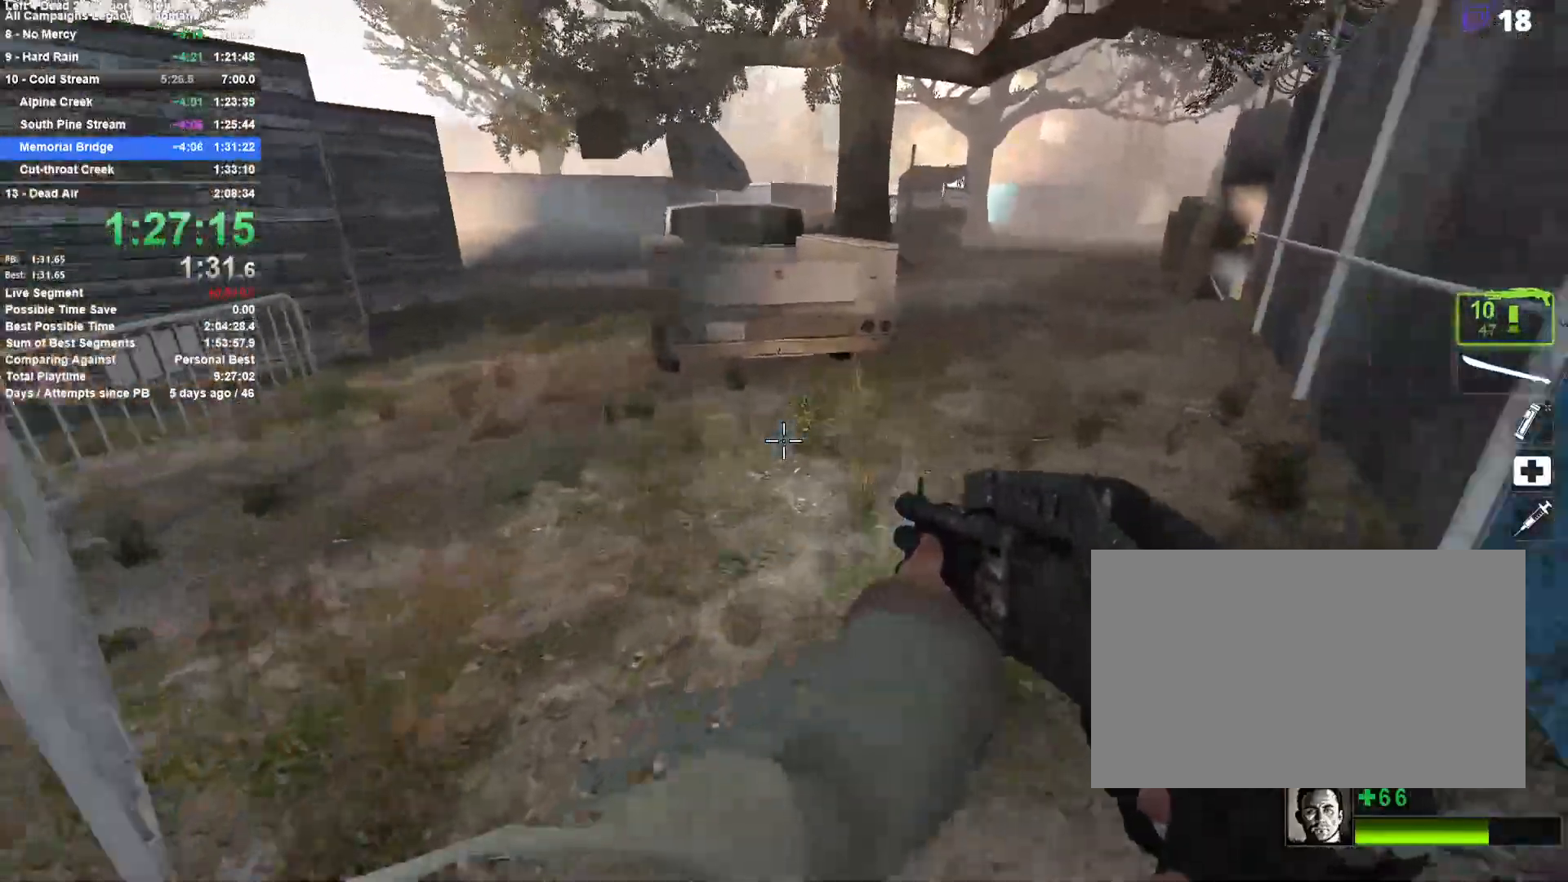
{"keys": ["w"], "mouse": [], "events": [[17, "w", "down"], [67, "d", "up"]]}